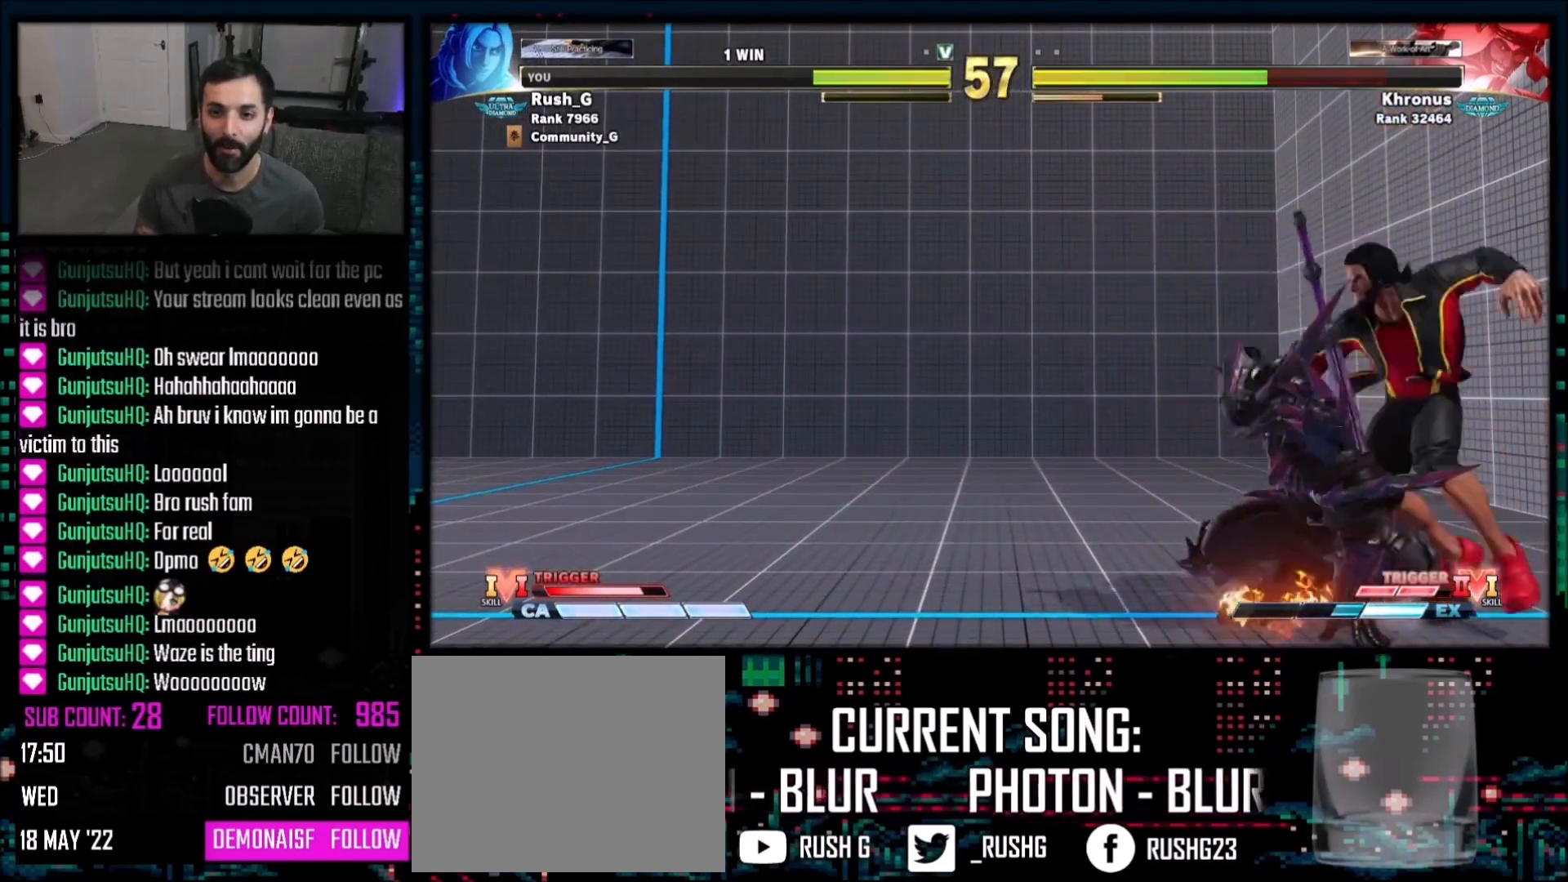
Gameplay with a controller (PlayStation layout); each line is a JSON object with the inputs held at the frame after it. "events" lists button and stick changes between this image and that frame as [ms after this image, input, new state], when the widget could be followed in between. Not read: L3 R3.
{"buttons": ["DPAD_DOWN", "DPAD_LEFT"], "events": [[133, "DPAD_DOWN", "down"], [200, "DPAD_LEFT", "down"]]}
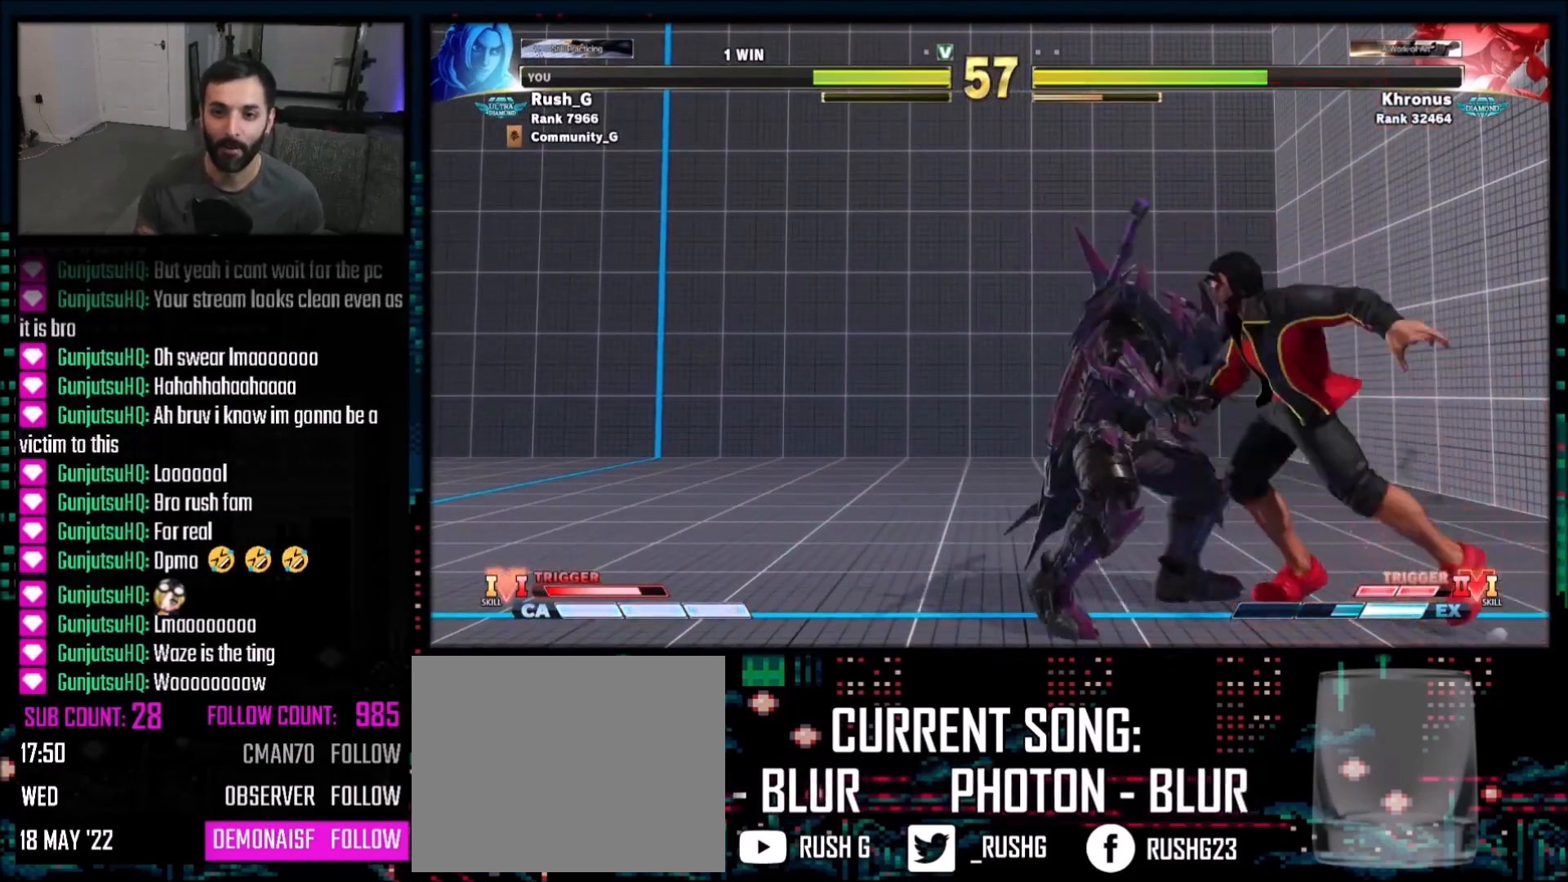
{"buttons": ["SQUARE", "DPAD_DOWN"], "events": [[66, "DPAD_LEFT", "up"], [100, "DPAD_DOWN", "up"], [133, "DPAD_DOWN", "down"], [200, "CROSS", "down"], [233, "DPAD_DOWN", "up"], [233, "SQUARE", "down"], [266, "DPAD_DOWN", "down"], [300, "CIRCLE", "down"], [367, "DPAD_DOWN", "up"], [367, "TRIANGLE", "down"], [400, "CROSS", "up"], [433, "CIRCLE", "up"], [433, "DPAD_DOWN", "down"], [433, "TRIANGLE", "up"]]}
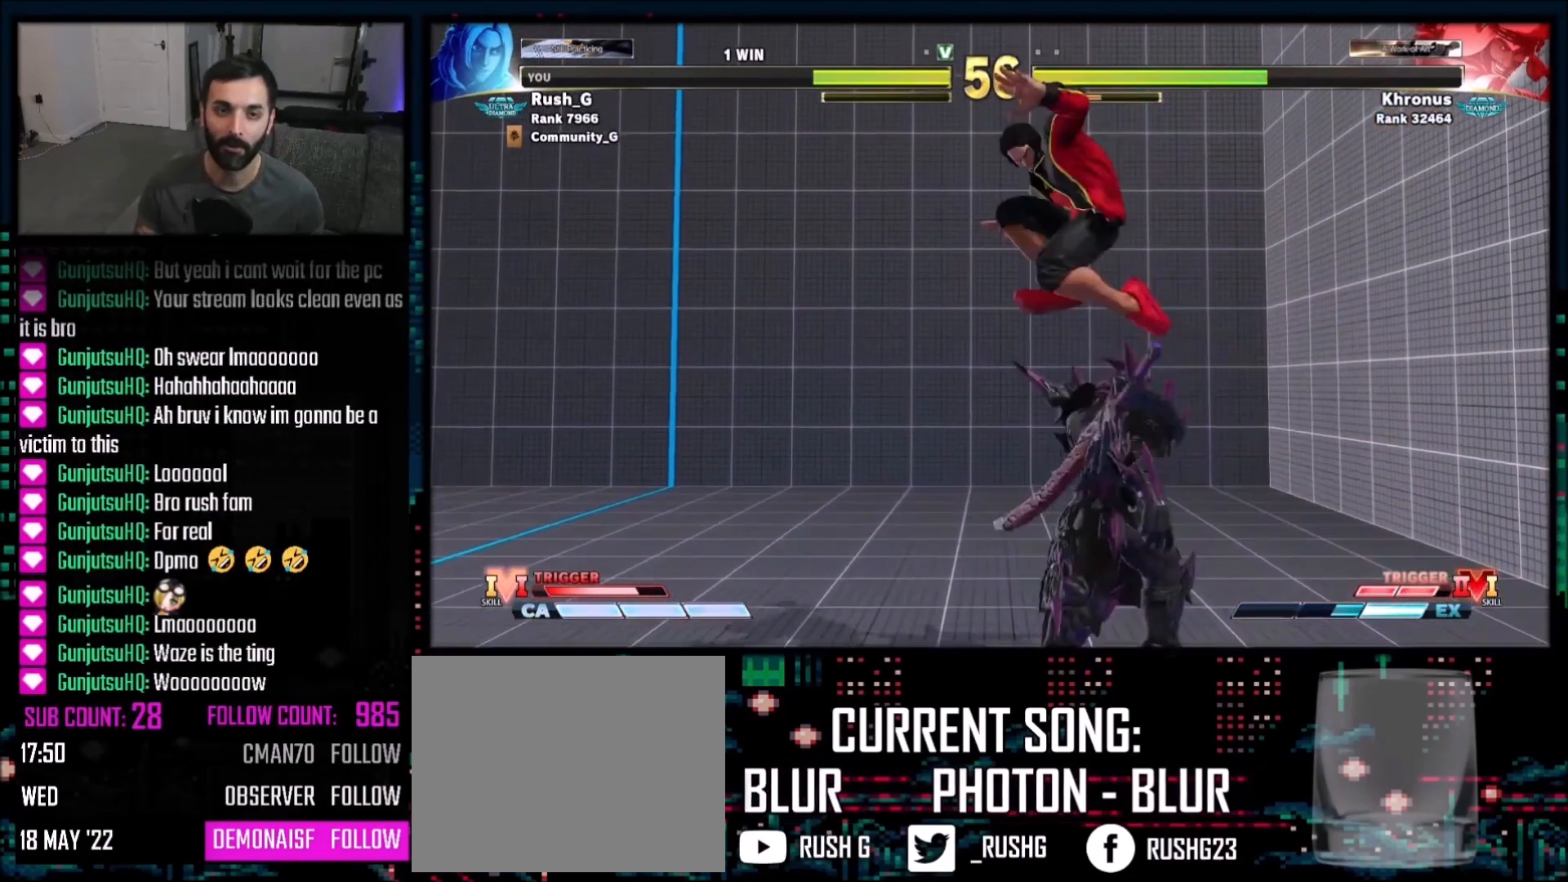
{"buttons": [], "events": [[67, "CIRCLE", "down"], [67, "CROSS", "down"], [67, "DPAD_DOWN", "up"], [67, "SQUARE", "up"], [100, "DPAD_DOWN", "down"], [167, "DPAD_DOWN", "up"], [200, "CROSS", "up"], [234, "CIRCLE", "up"], [234, "DPAD_DOWN", "down"], [334, "DPAD_DOWN", "up"], [367, "DPAD_DOWN", "down"], [500, "DPAD_DOWN", "up"]]}
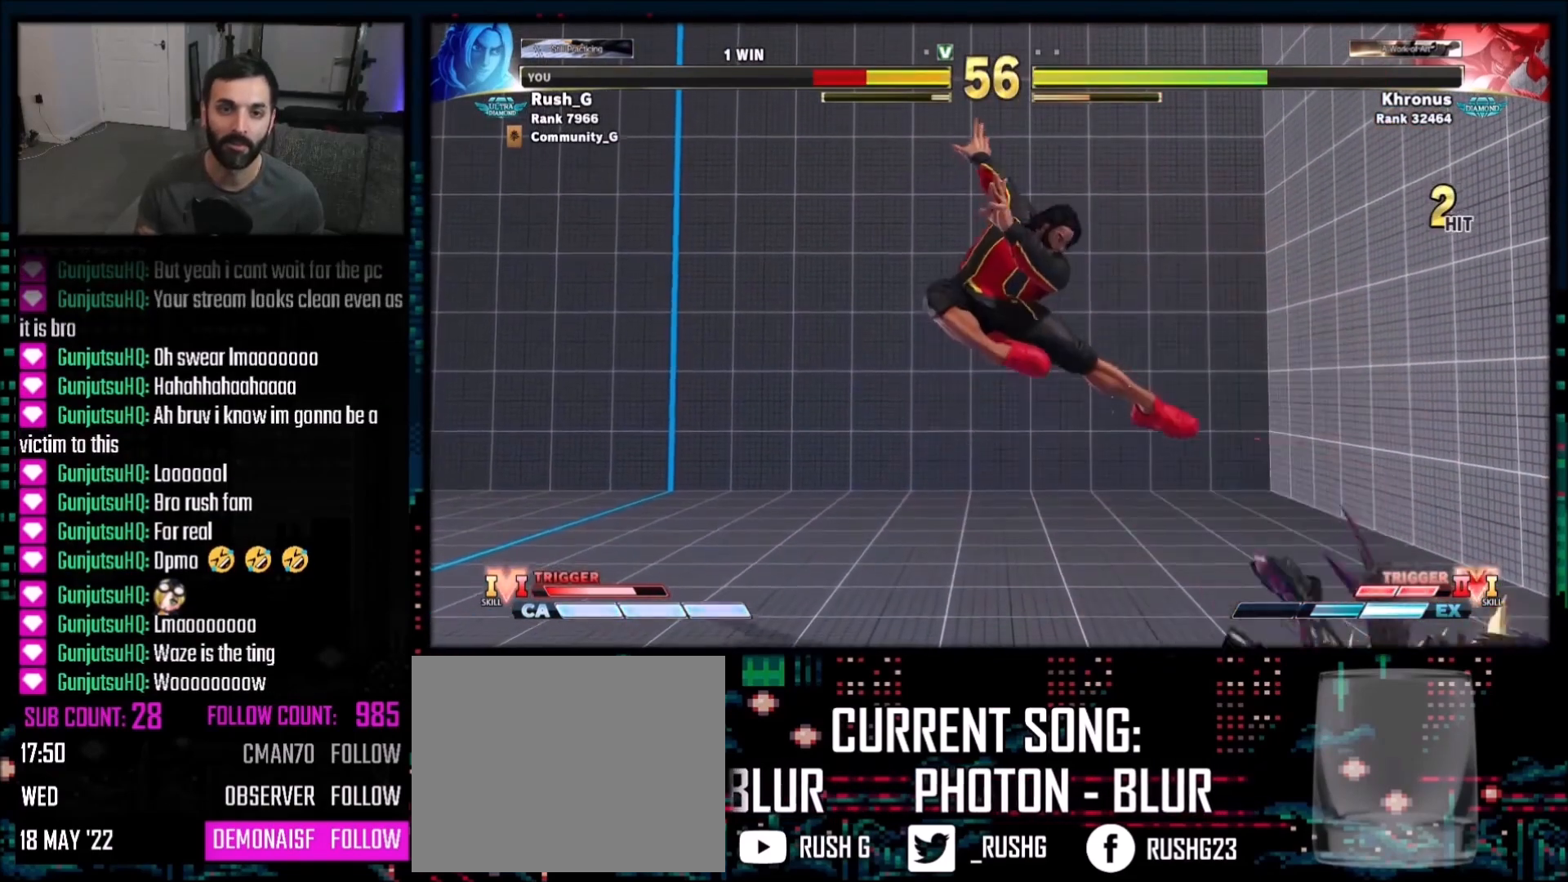
{"buttons": ["DPAD_RIGHT"], "events": [[34, "DPAD_DOWN", "down"], [101, "DPAD_DOWN", "up"], [201, "DPAD_DOWN", "down"], [301, "DPAD_DOWN", "up"], [401, "DPAD_RIGHT", "down"]]}
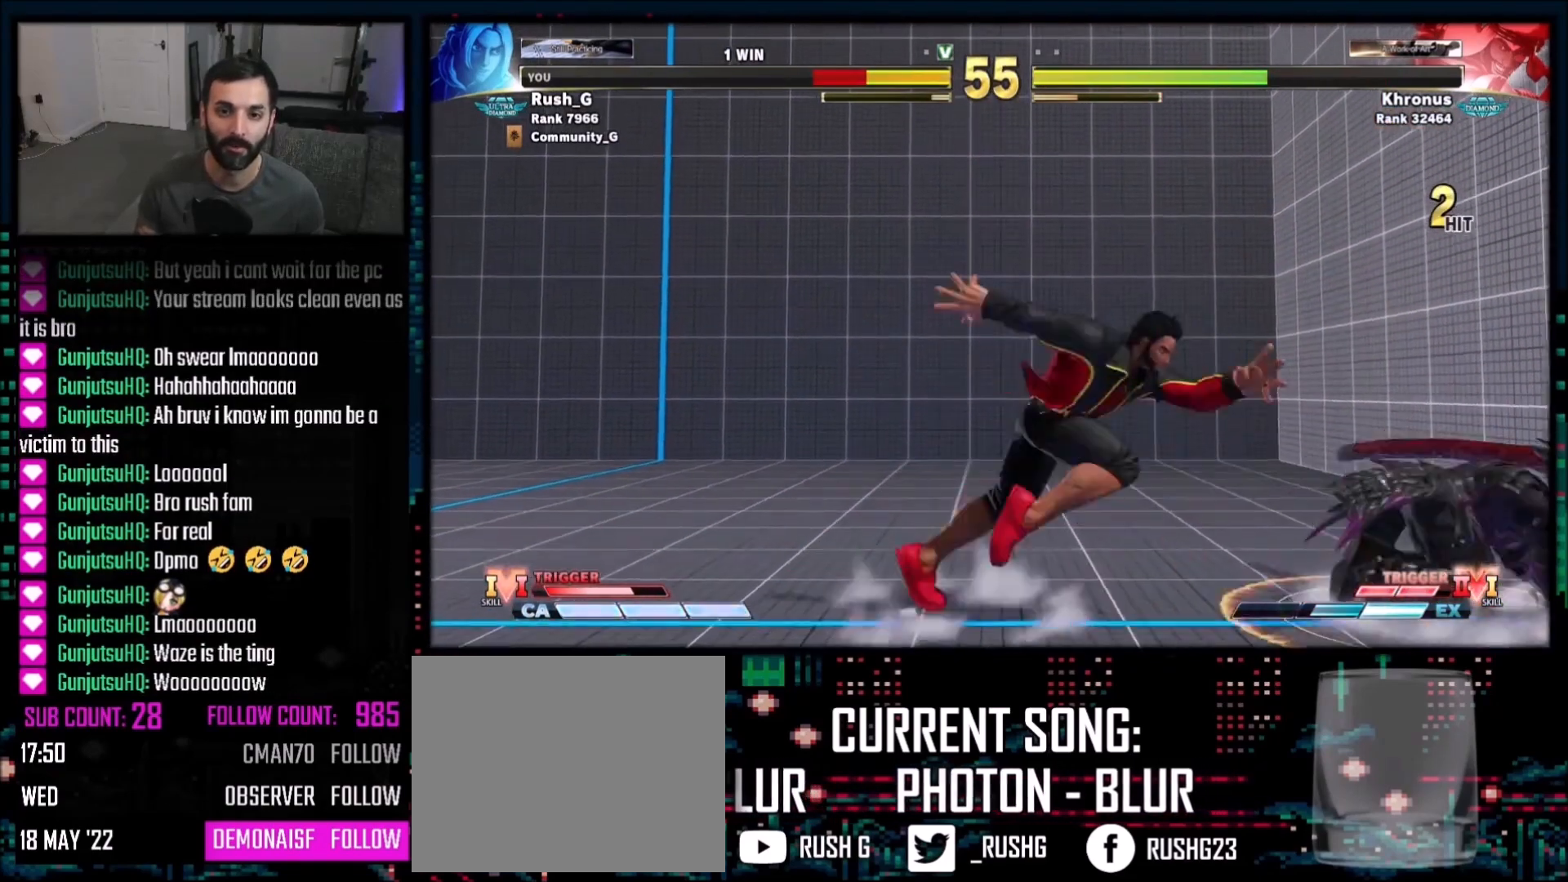
{"buttons": ["CROSS", "SQUARE", "DPAD_DOWN", "DPAD_RIGHT"], "events": [[33, "DPAD_DOWN", "down"], [367, "CROSS", "down"], [400, "SQUARE", "down"]]}
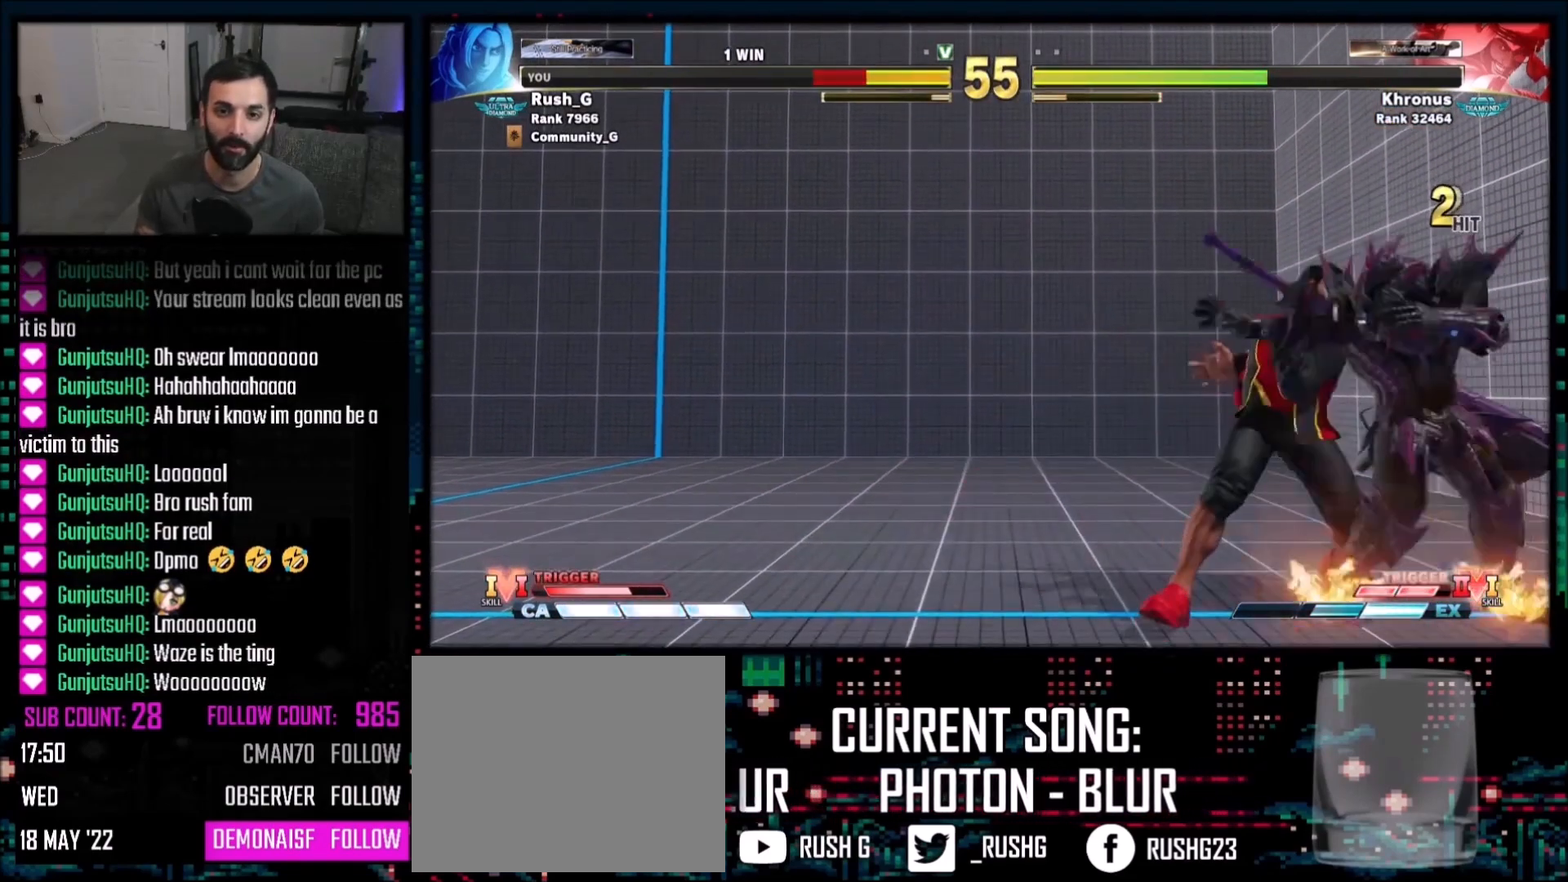
{"buttons": [], "events": [[134, "CROSS", "up"], [134, "SQUARE", "up"], [367, "DPAD_DOWN", "up"], [434, "DPAD_RIGHT", "up"]]}
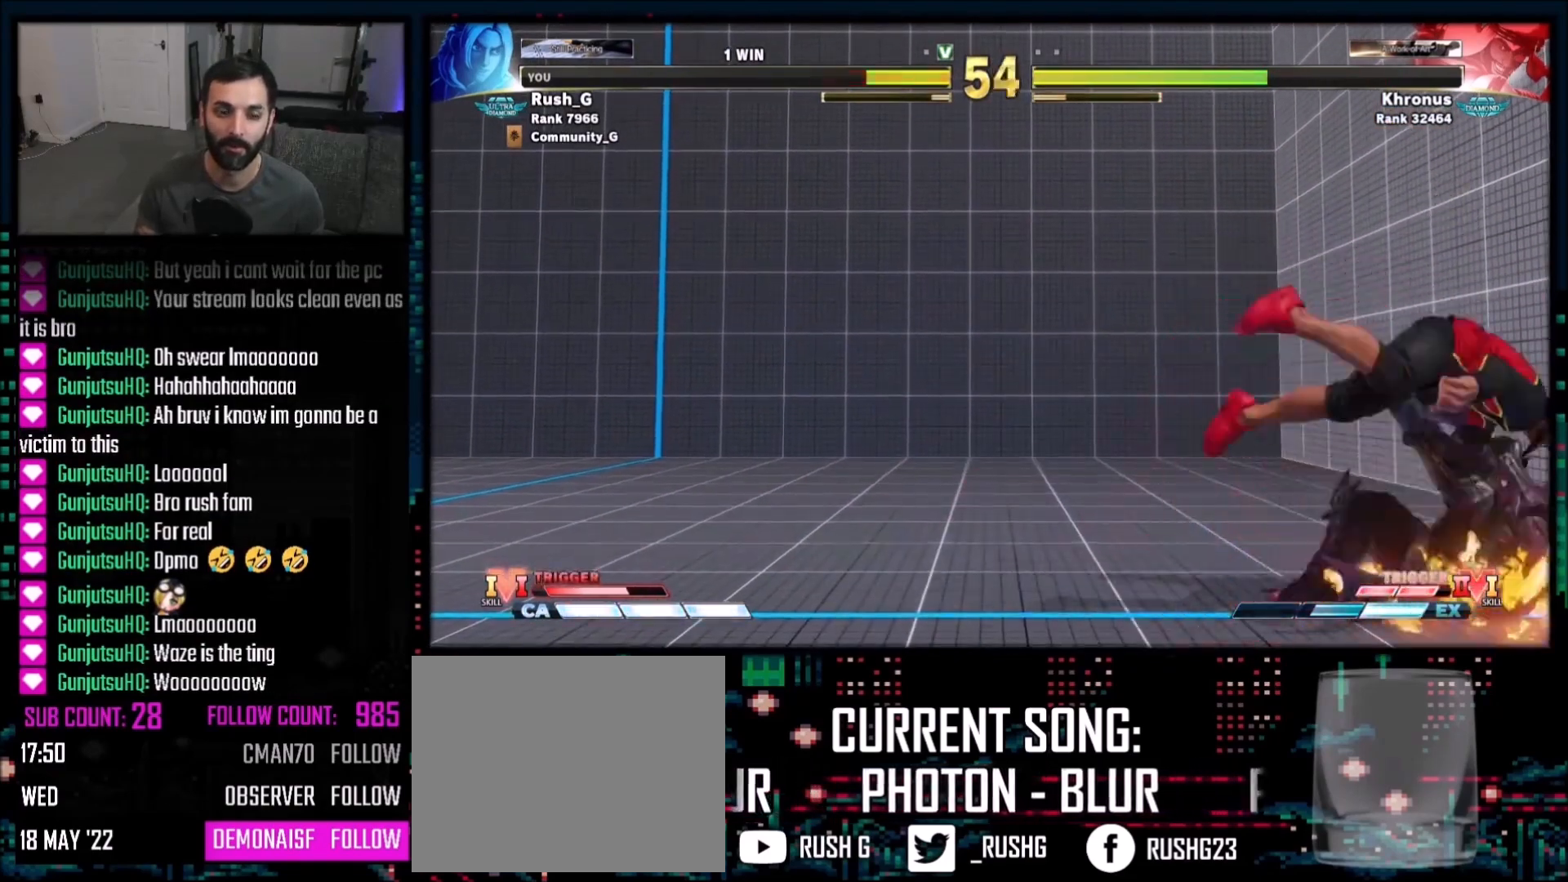
{"buttons": [], "events": []}
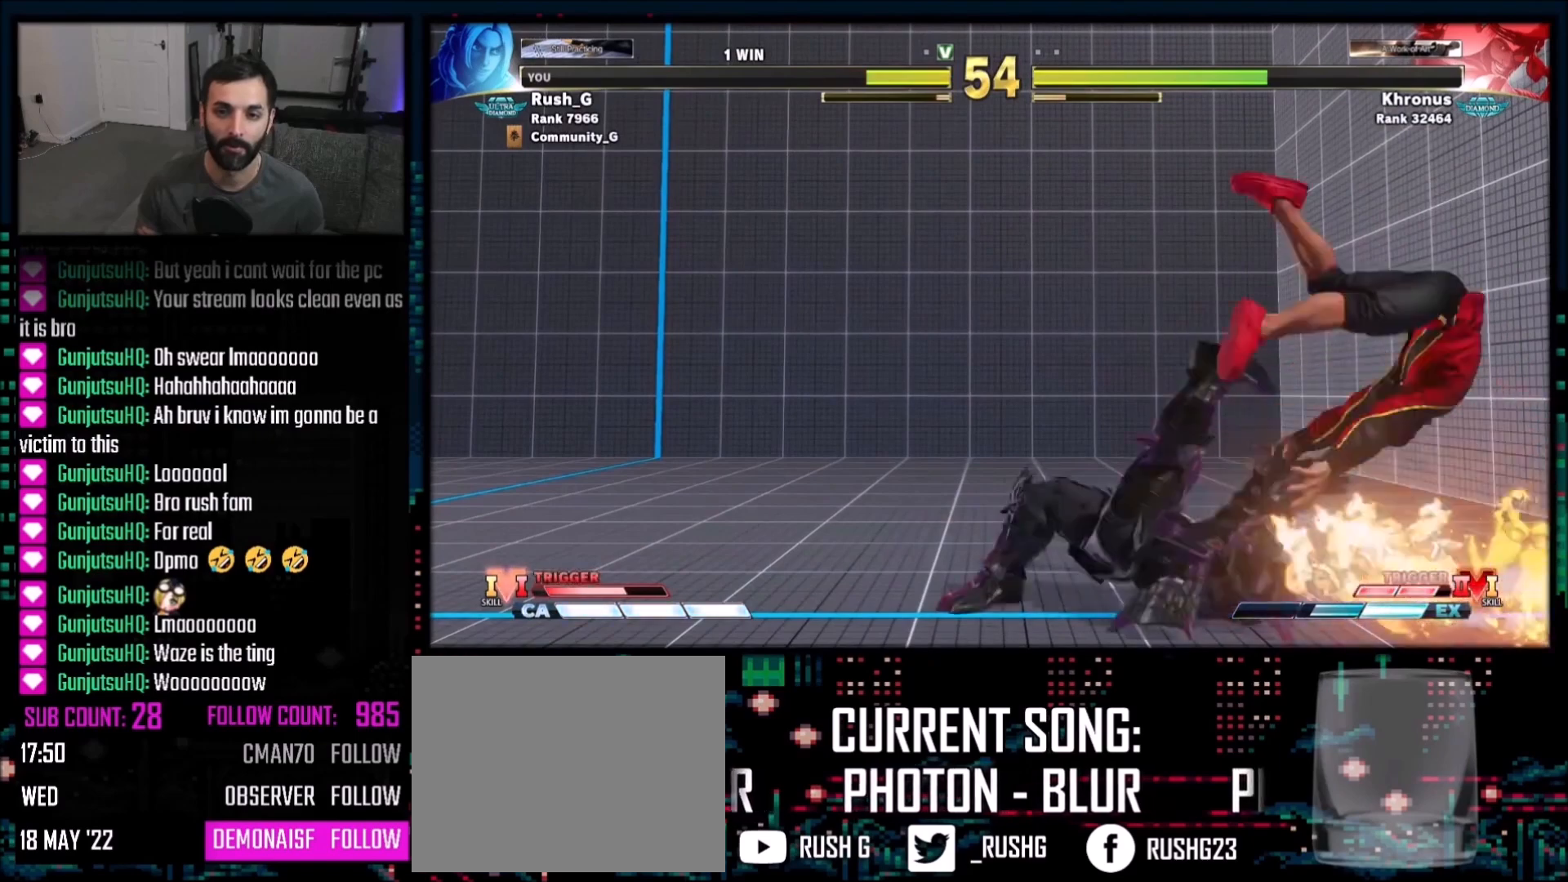
{"buttons": ["DPAD_RIGHT"], "events": [[267, "DPAD_RIGHT", "down"]]}
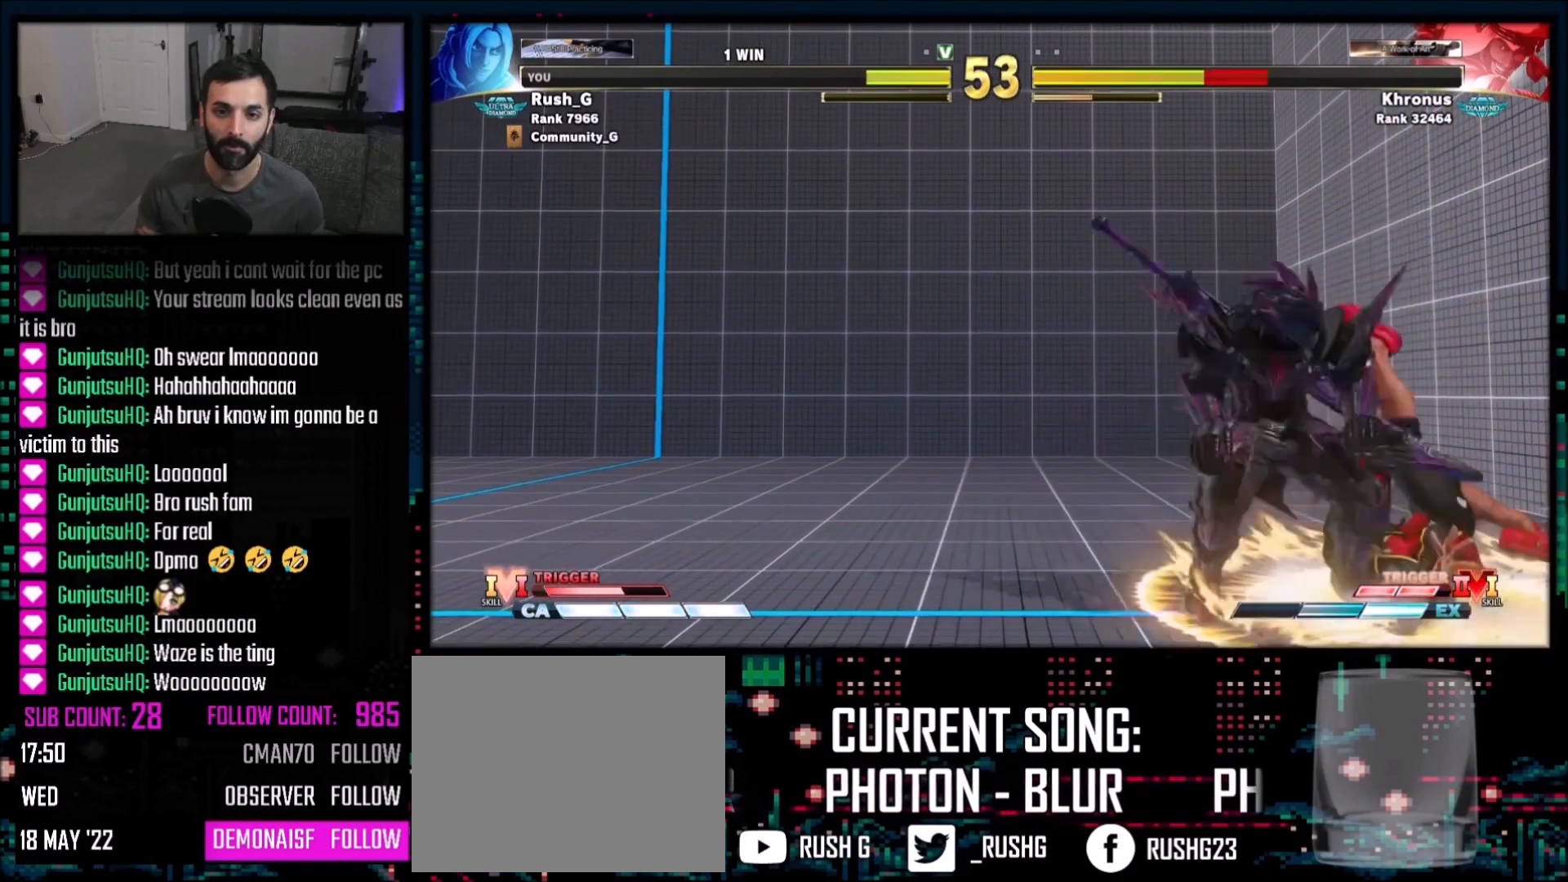
{"buttons": [], "events": [[300, "DPAD_DOWN", "down"], [367, "DPAD_RIGHT", "up"], [367, "SQUARE", "down"], [467, "DPAD_DOWN", "up"], [467, "SQUARE", "up"]]}
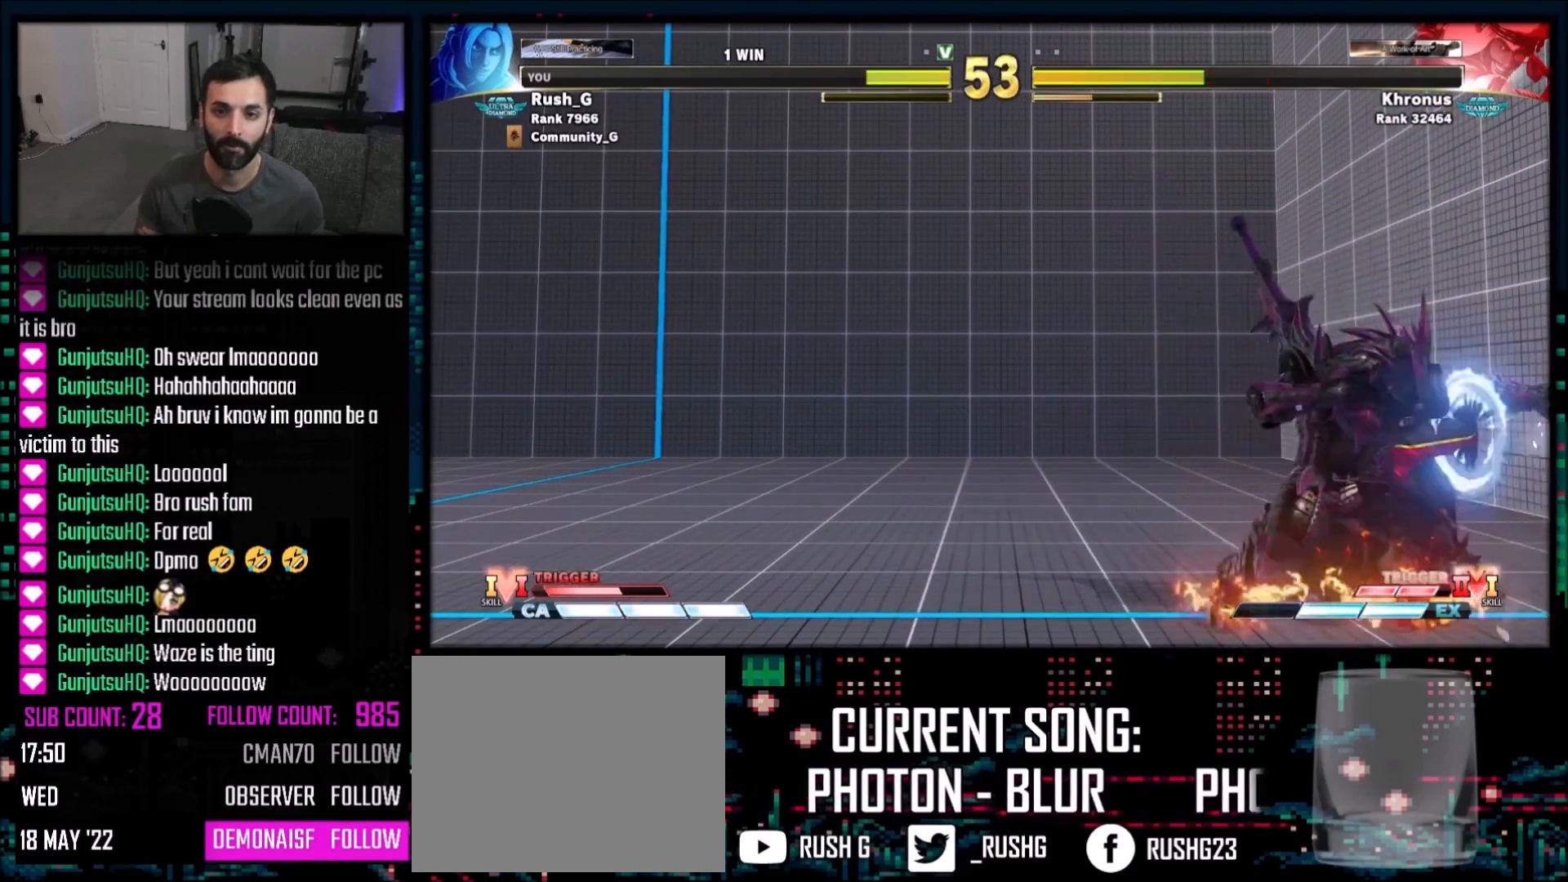
{"buttons": ["DPAD_LEFT"], "events": [[67, "DPAD_RIGHT", "down"], [300, "SQUARE", "down"], [334, "DPAD_RIGHT", "up"], [401, "SQUARE", "up"], [501, "DPAD_LEFT", "down"]]}
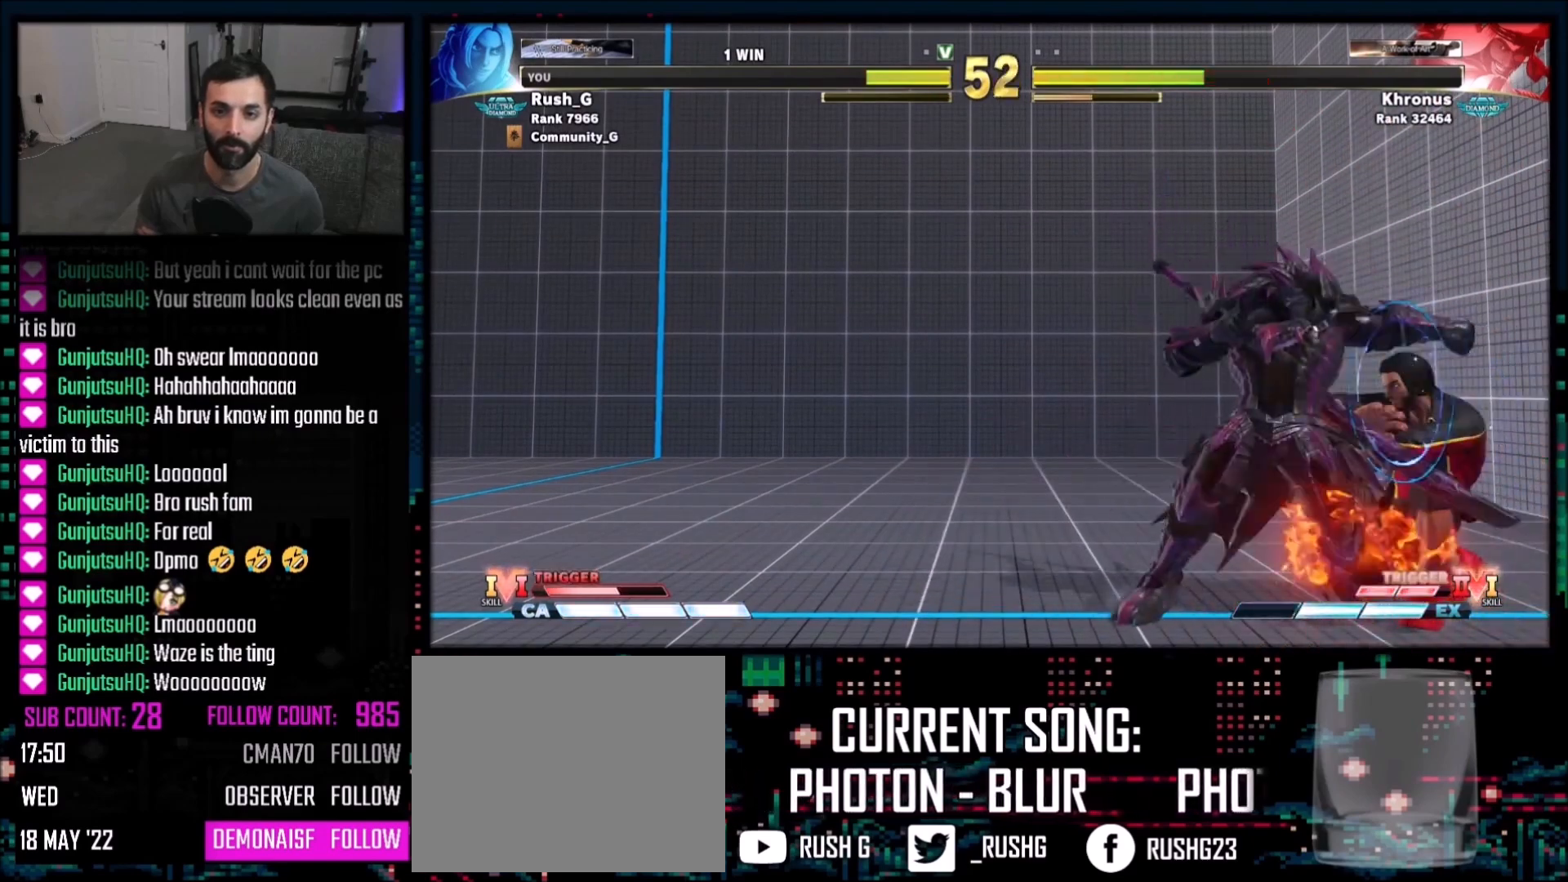
{"buttons": [], "events": [[133, "TRIANGLE", "down"], [166, "DPAD_LEFT", "up"], [166, "TRIANGLE", "up"]]}
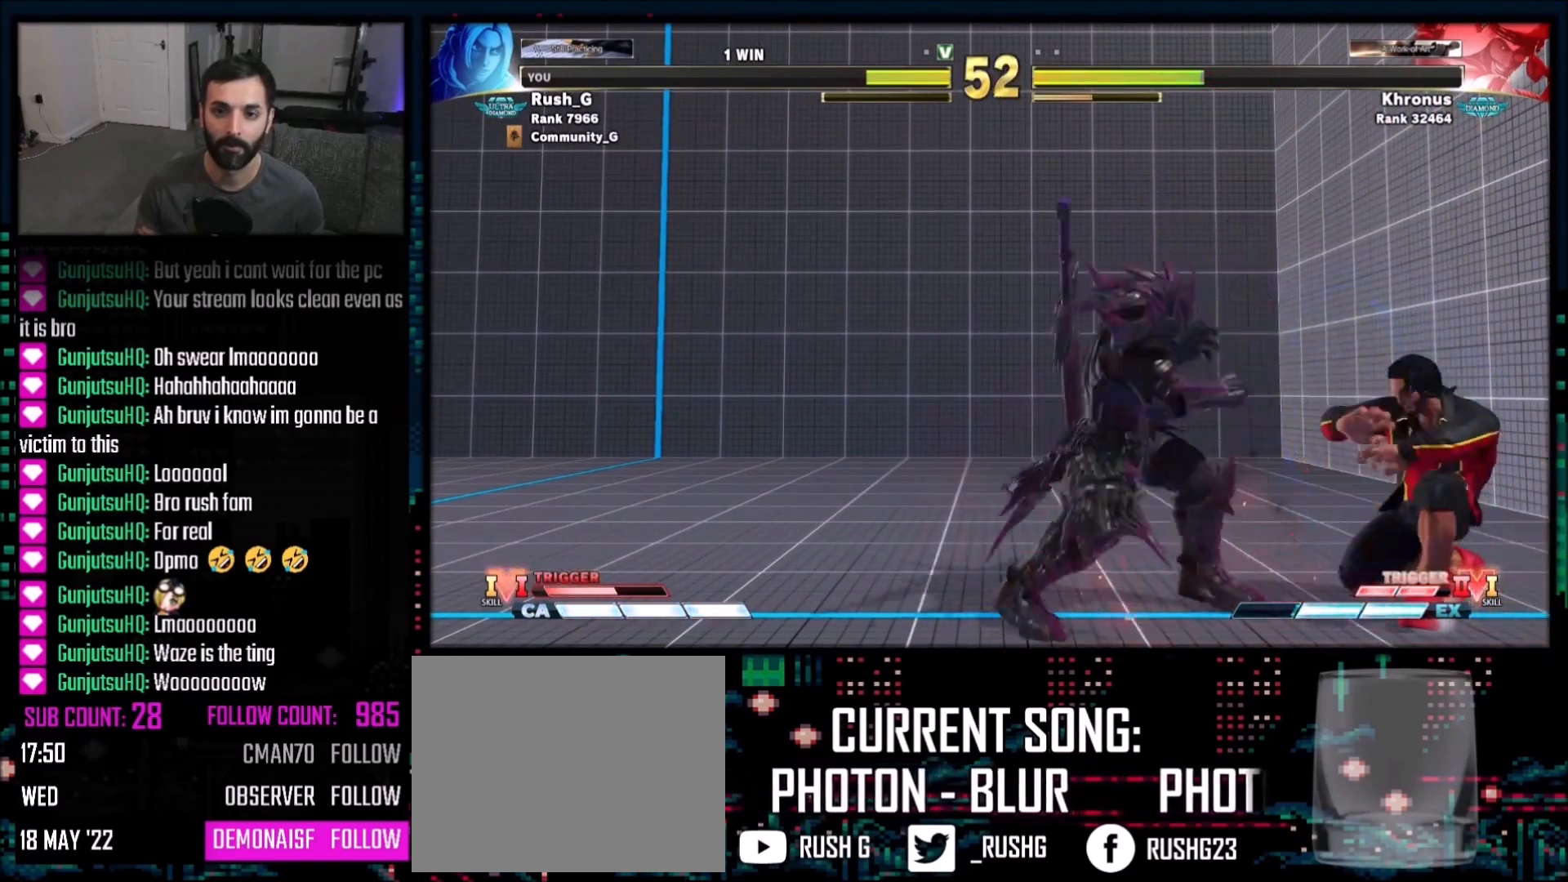
{"buttons": ["DPAD_DOWN"], "events": [[67, "DPAD_DOWN", "down"], [100, "DPAD_RIGHT", "down"], [134, "DPAD_DOWN", "up"], [200, "DPAD_RIGHT", "up"], [267, "R1", "down"], [300, "R1", "up"], [501, "DPAD_DOWN", "down"]]}
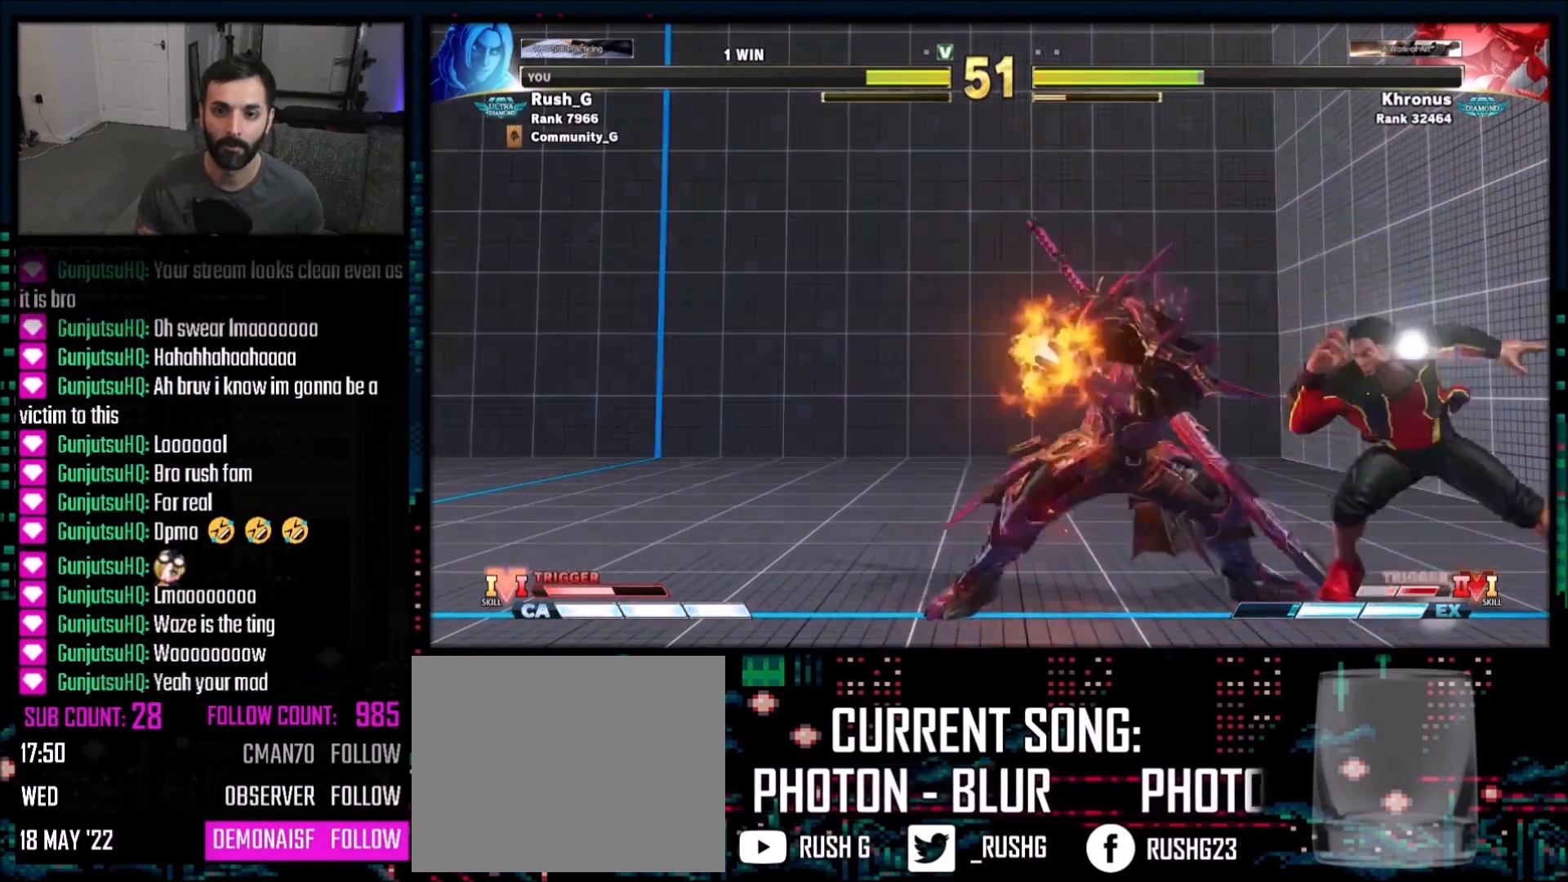
{"buttons": [], "events": [[33, "DPAD_LEFT", "down"], [500, "DPAD_DOWN", "up"], [500, "DPAD_LEFT", "up"]]}
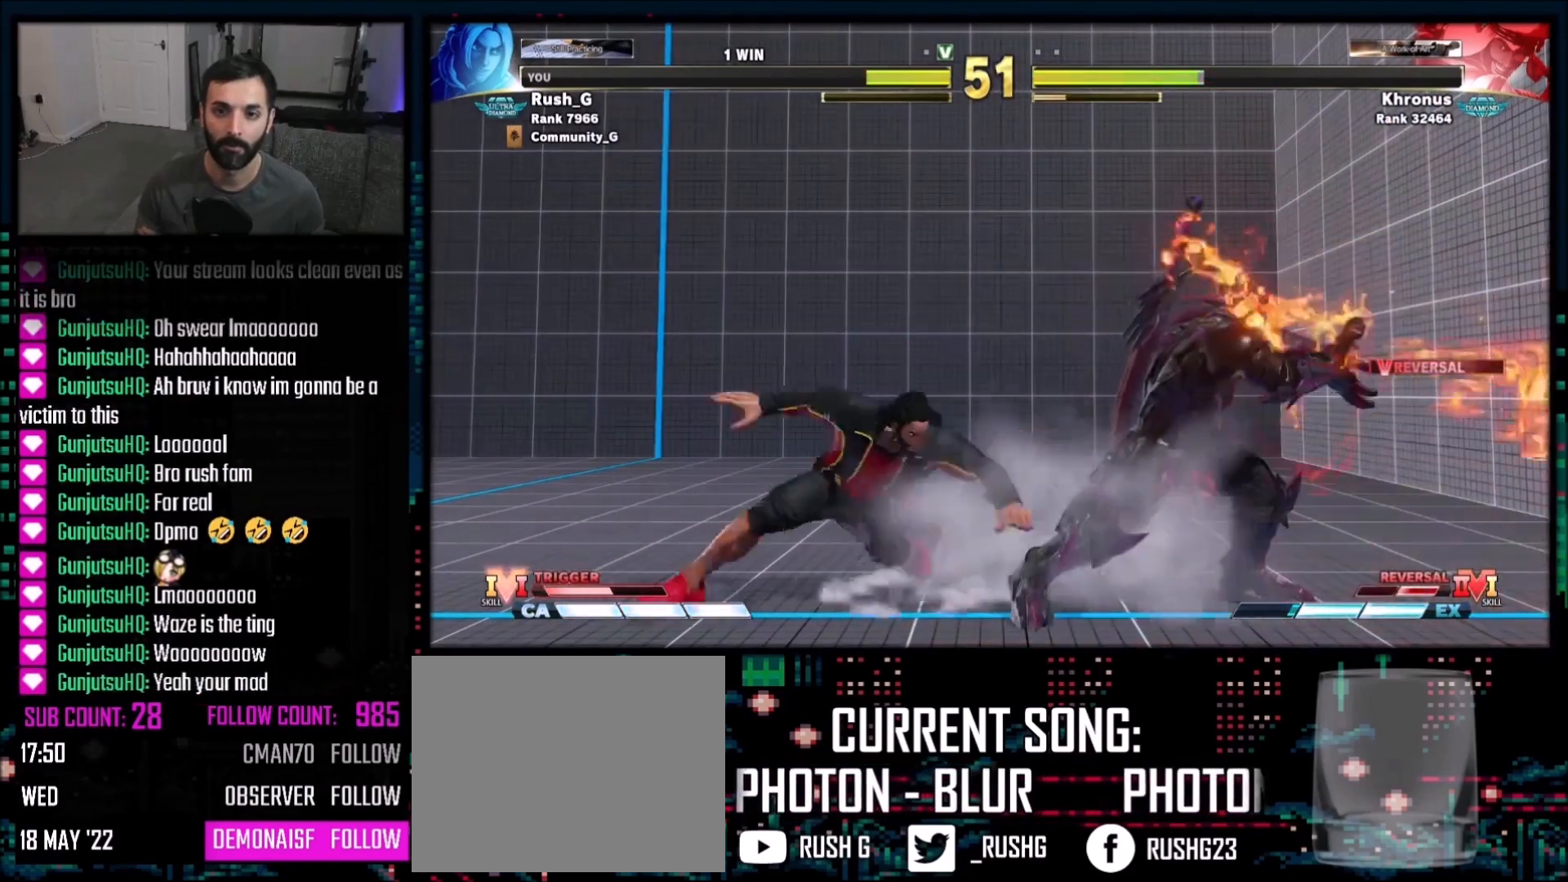
{"buttons": [], "events": [[134, "DPAD_RIGHT", "down"], [401, "DPAD_RIGHT", "up"]]}
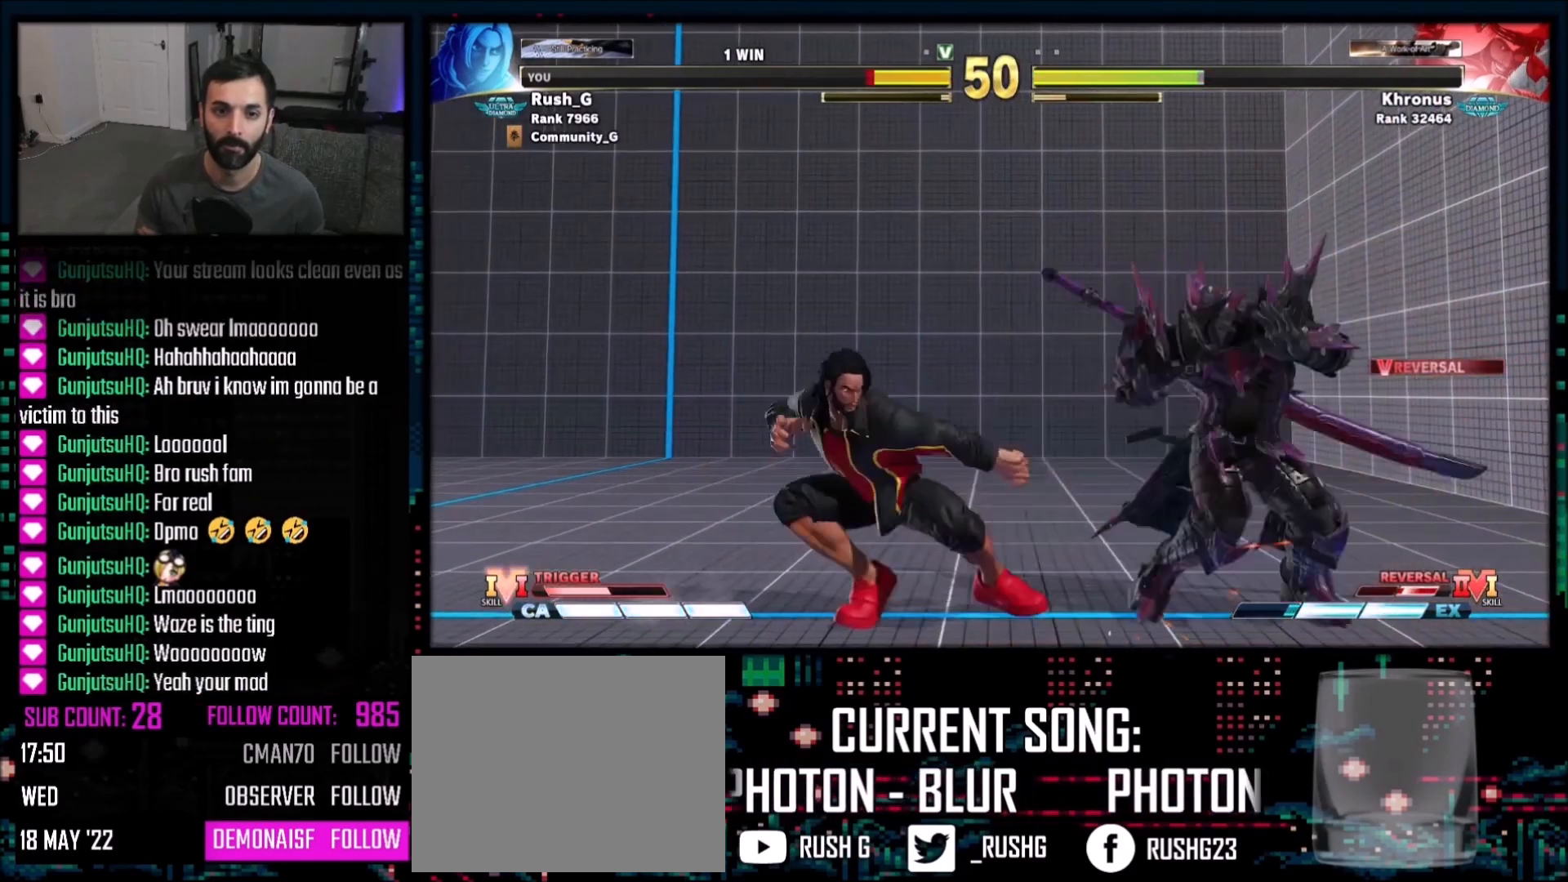
{"buttons": ["DPAD_DOWN", "DPAD_RIGHT"], "events": [[33, "DPAD_DOWN", "down"], [33, "DPAD_RIGHT", "down"]]}
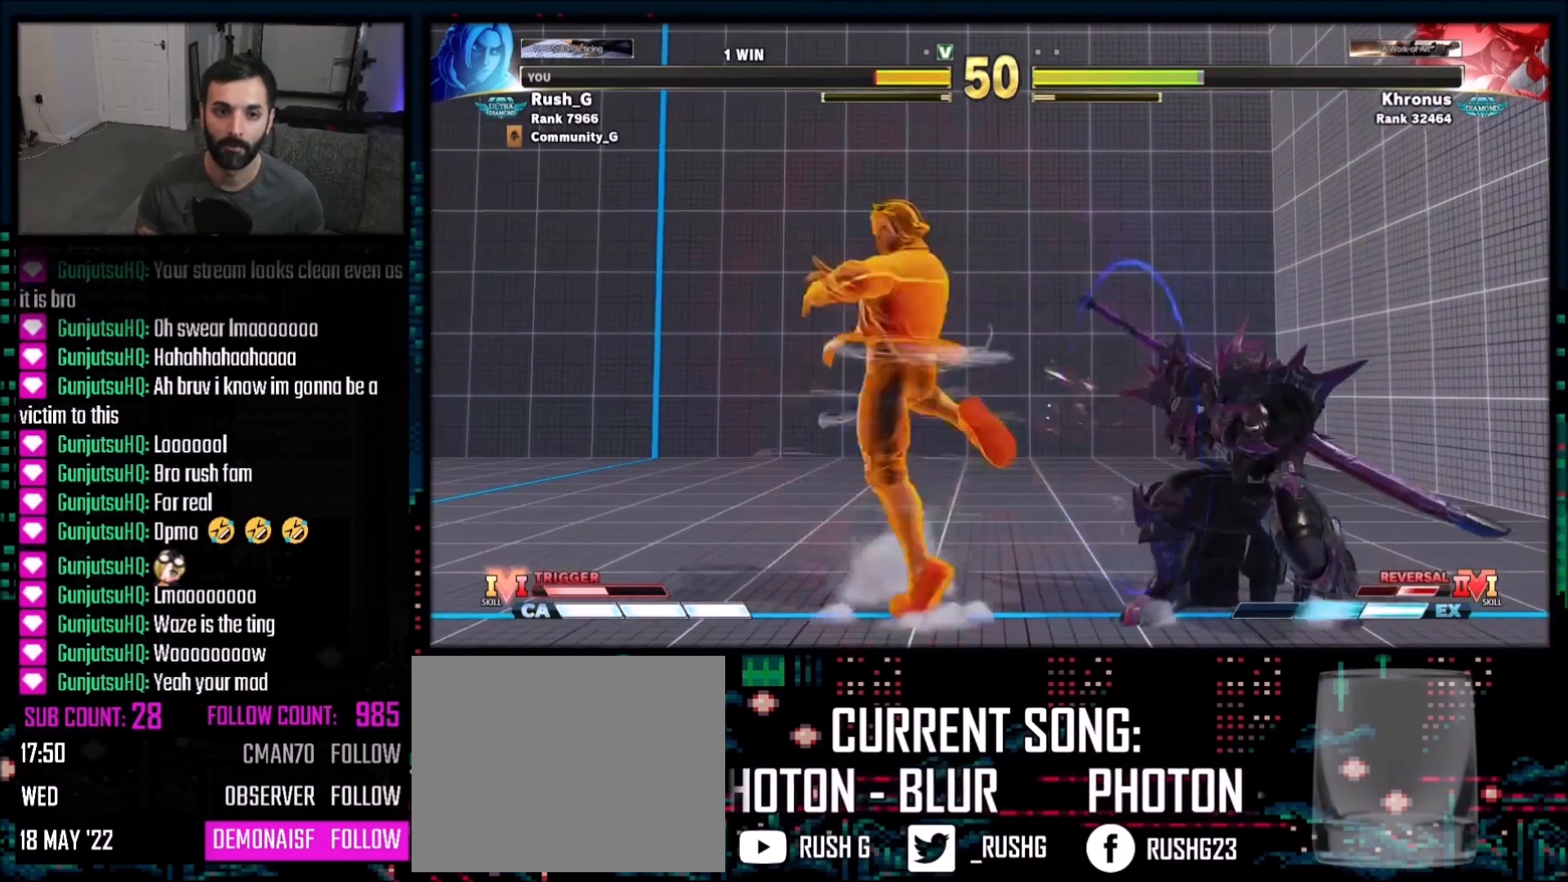
{"buttons": ["DPAD_DOWN", "DPAD_RIGHT"], "events": [[100, "DPAD_RIGHT", "up"], [200, "DPAD_RIGHT", "down"]]}
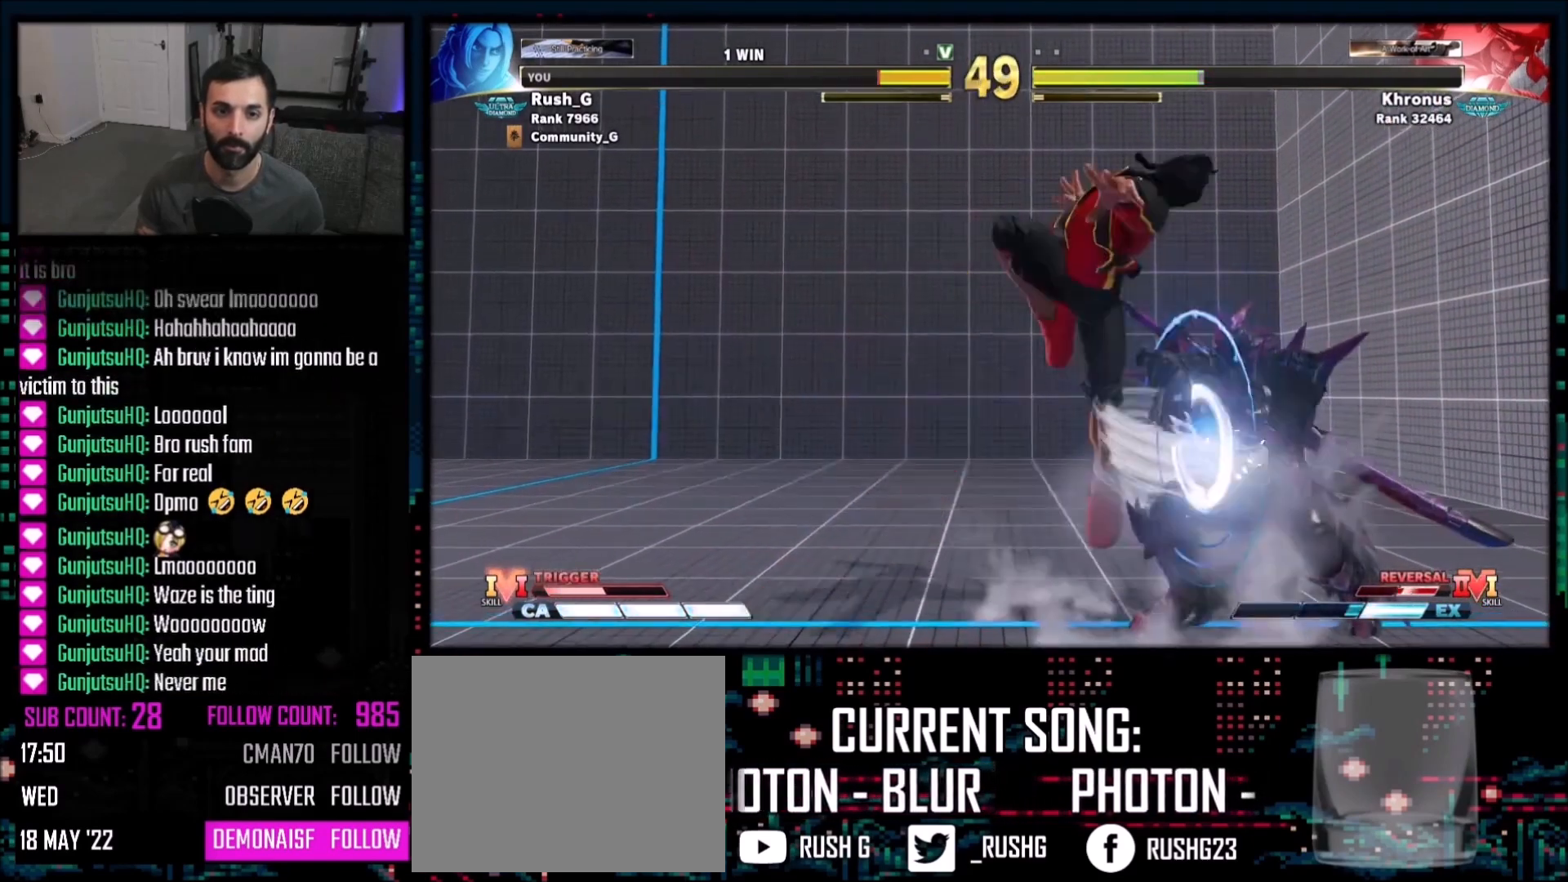
{"buttons": ["DPAD_LEFT"], "events": [[233, "DPAD_DOWN", "up"], [233, "DPAD_RIGHT", "up"], [300, "DPAD_LEFT", "down"], [400, "DPAD_DOWN", "down"], [467, "DPAD_DOWN", "up"]]}
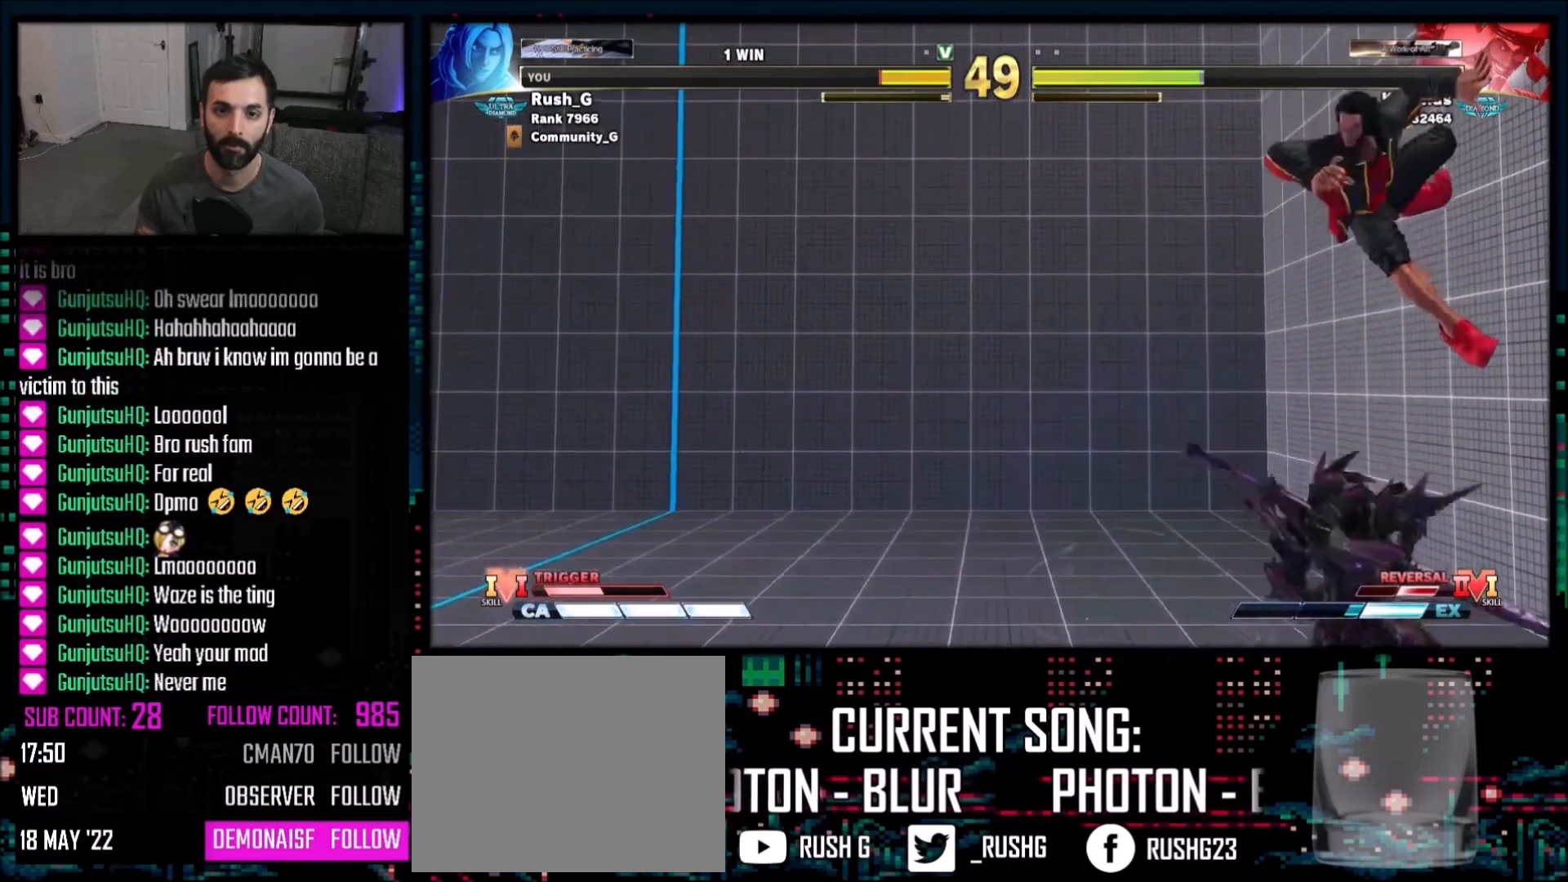
{"buttons": ["DPAD_RIGHT"], "events": [[67, "DPAD_LEFT", "up"], [401, "DPAD_RIGHT", "down"]]}
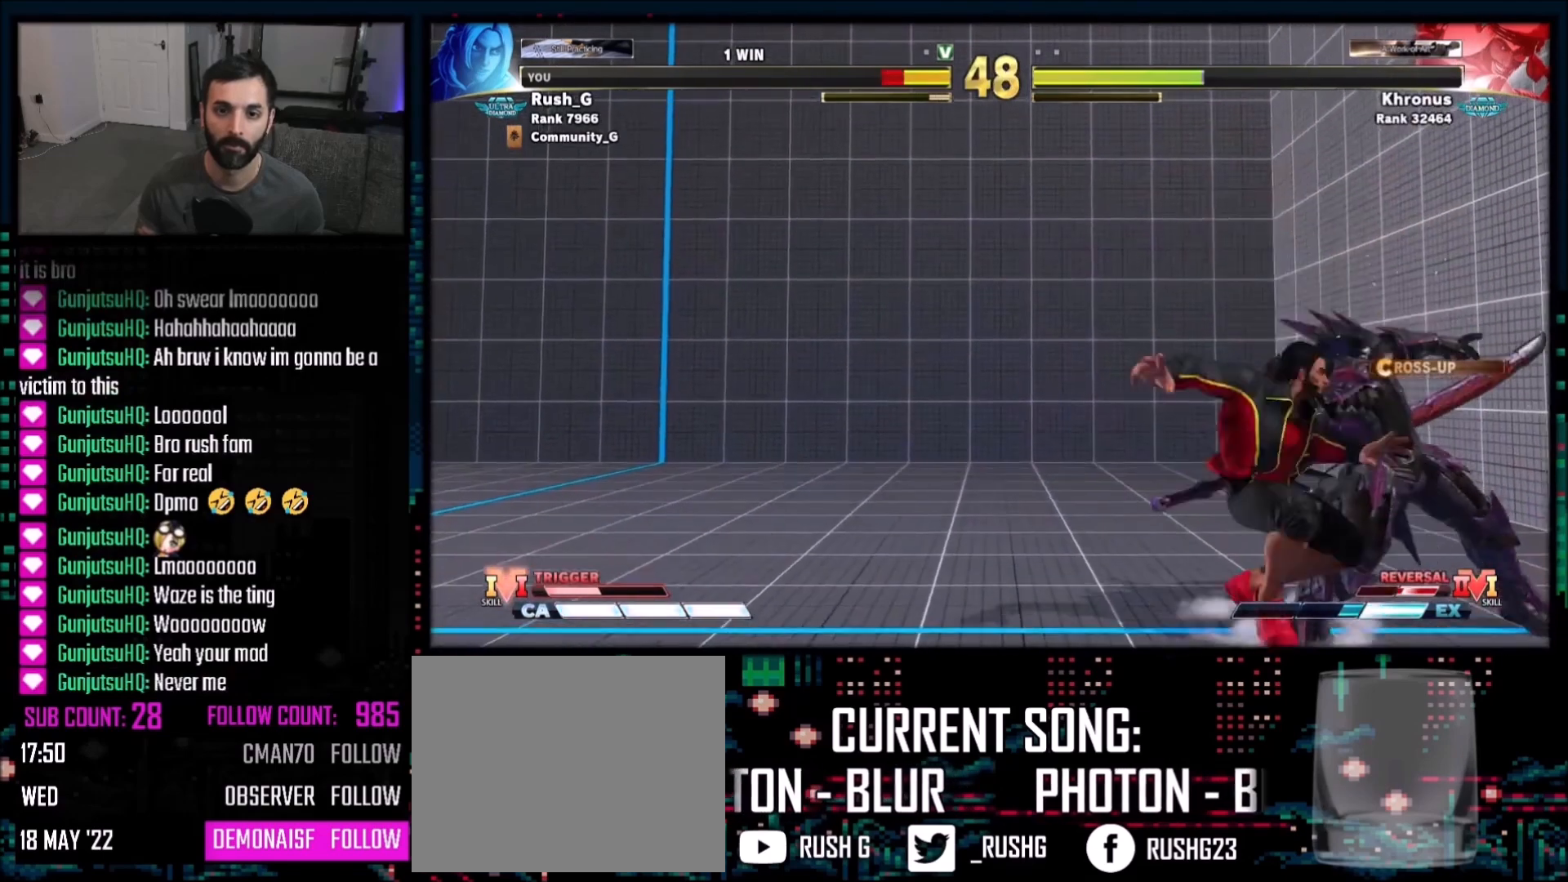
{"buttons": ["DPAD_RIGHT"], "events": [[33, "DPAD_DOWN", "down"], [367, "DPAD_DOWN", "up"]]}
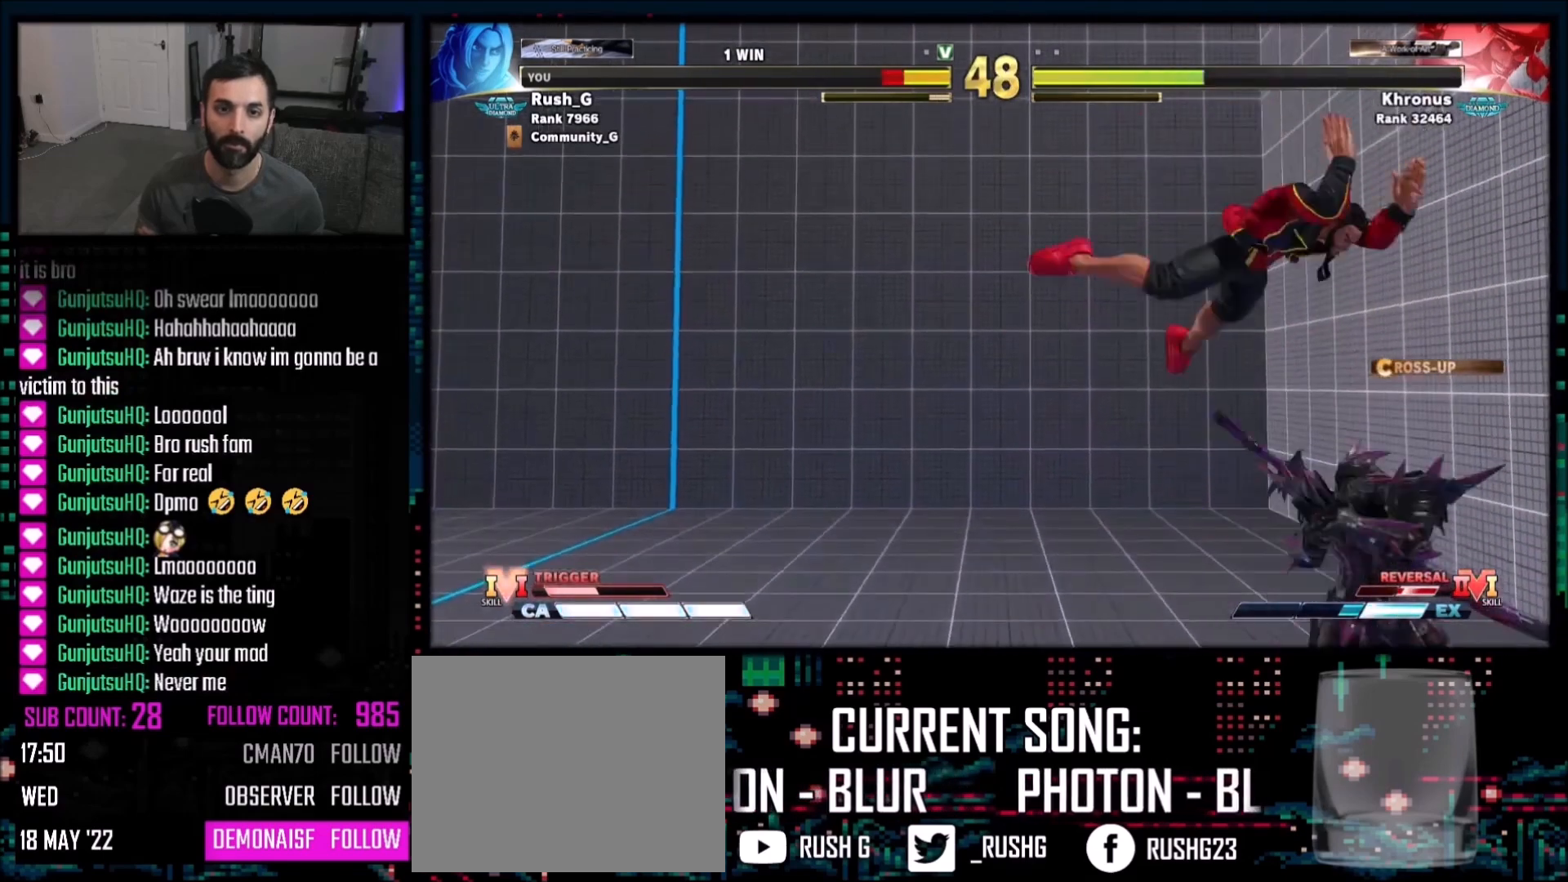
{"buttons": ["DPAD_DOWN", "DPAD_RIGHT"], "events": [[334, "DPAD_RIGHT", "up"], [367, "DPAD_DOWN", "down"], [367, "DPAD_RIGHT", "down"]]}
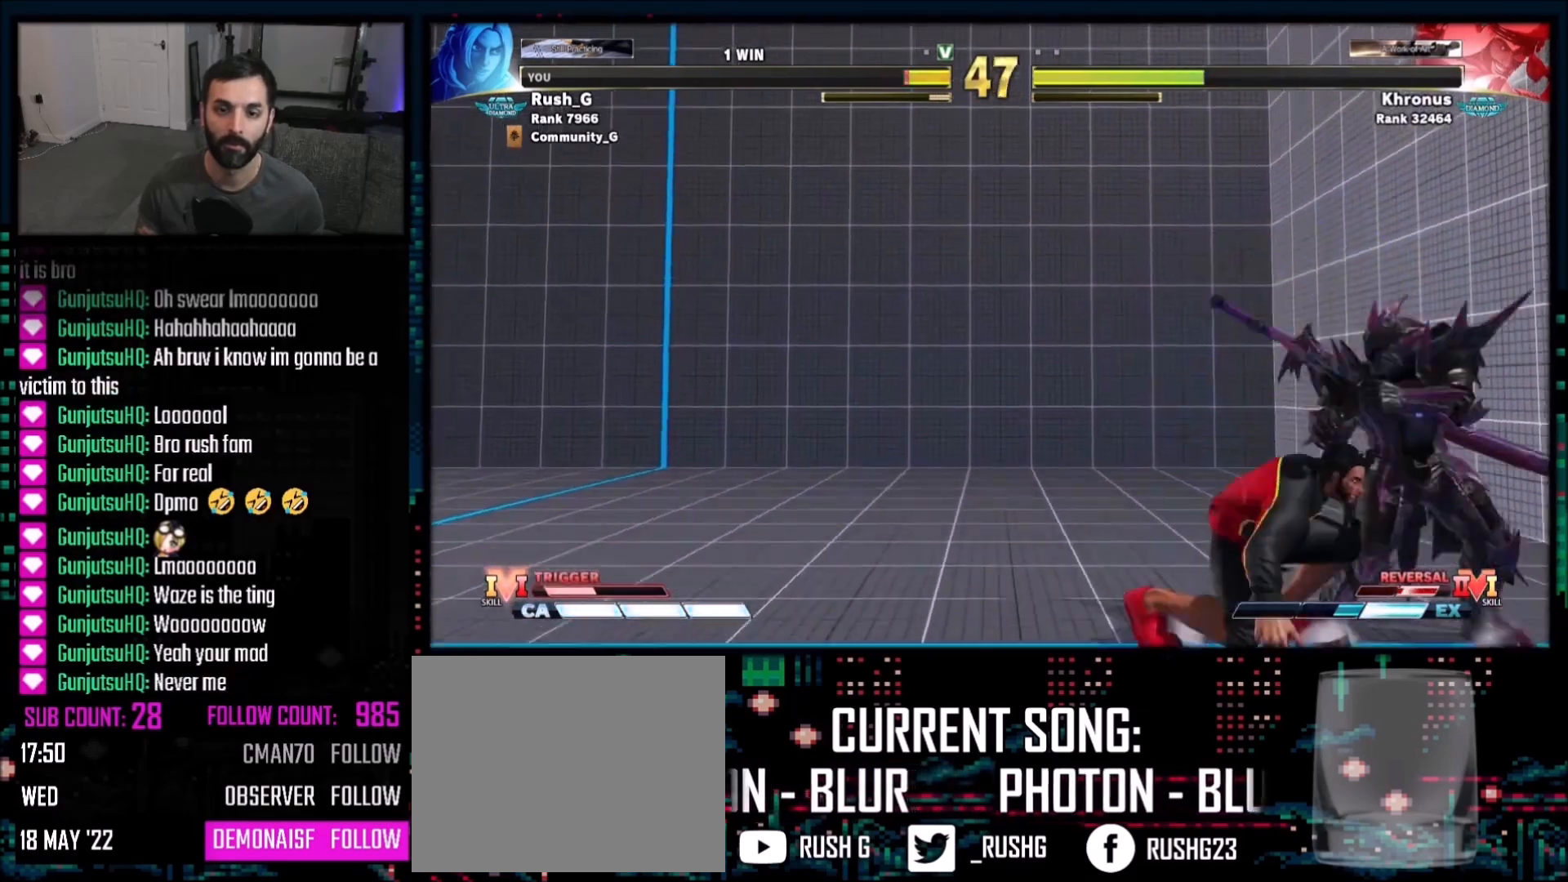
{"buttons": ["DPAD_DOWN", "DPAD_RIGHT"], "events": []}
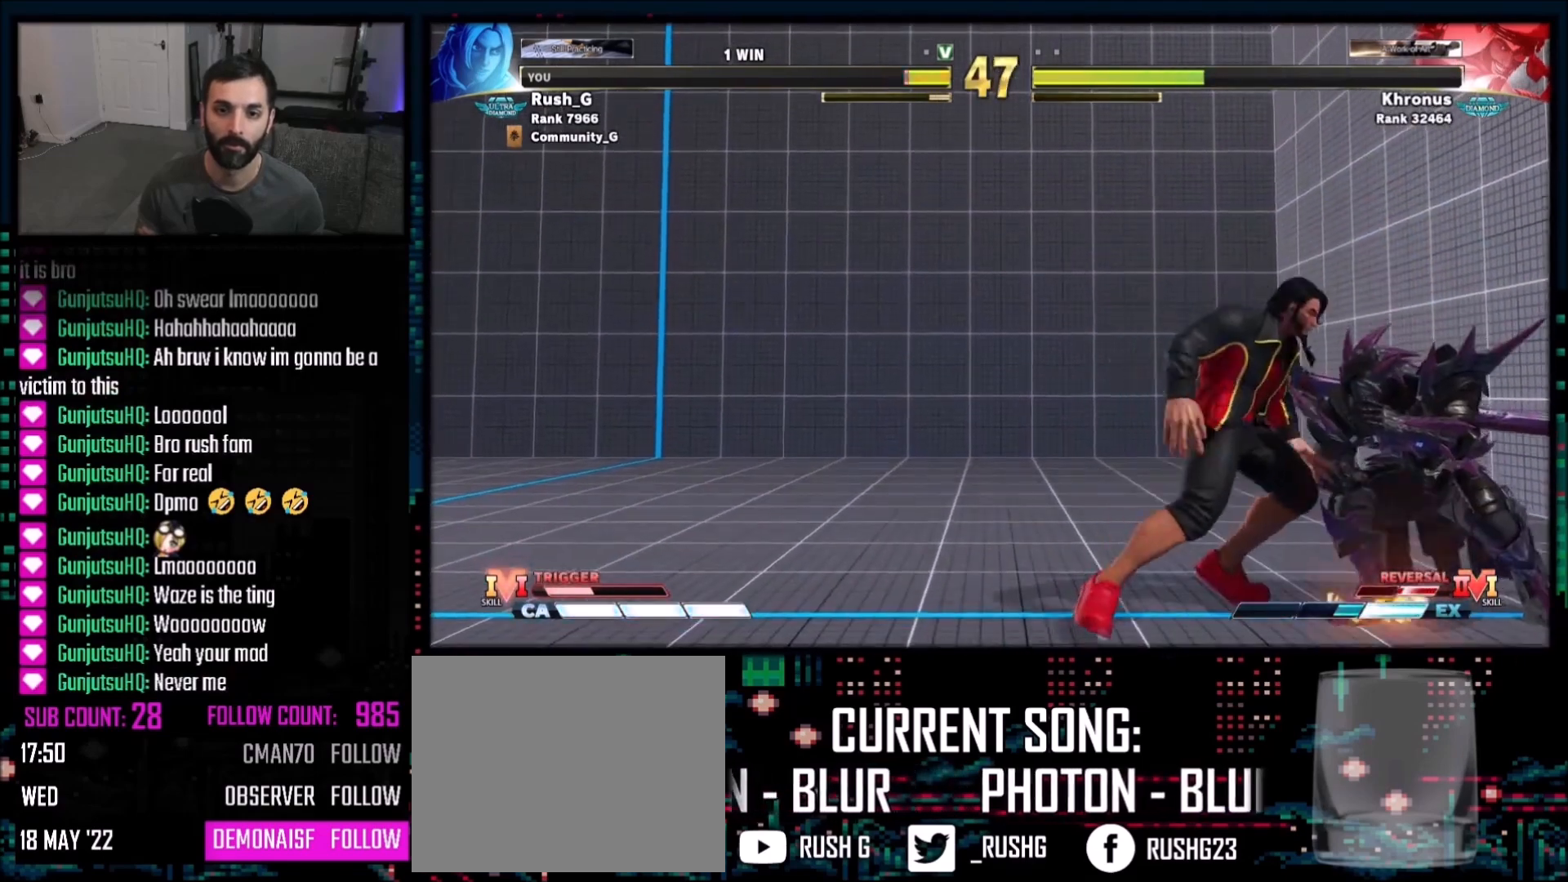
{"buttons": ["CROSS", "SQUARE", "DPAD_DOWN"], "events": [[401, "DPAD_RIGHT", "up"], [434, "DPAD_DOWN", "up"], [467, "CROSS", "down"], [467, "SQUARE", "down"], [501, "DPAD_DOWN", "down"]]}
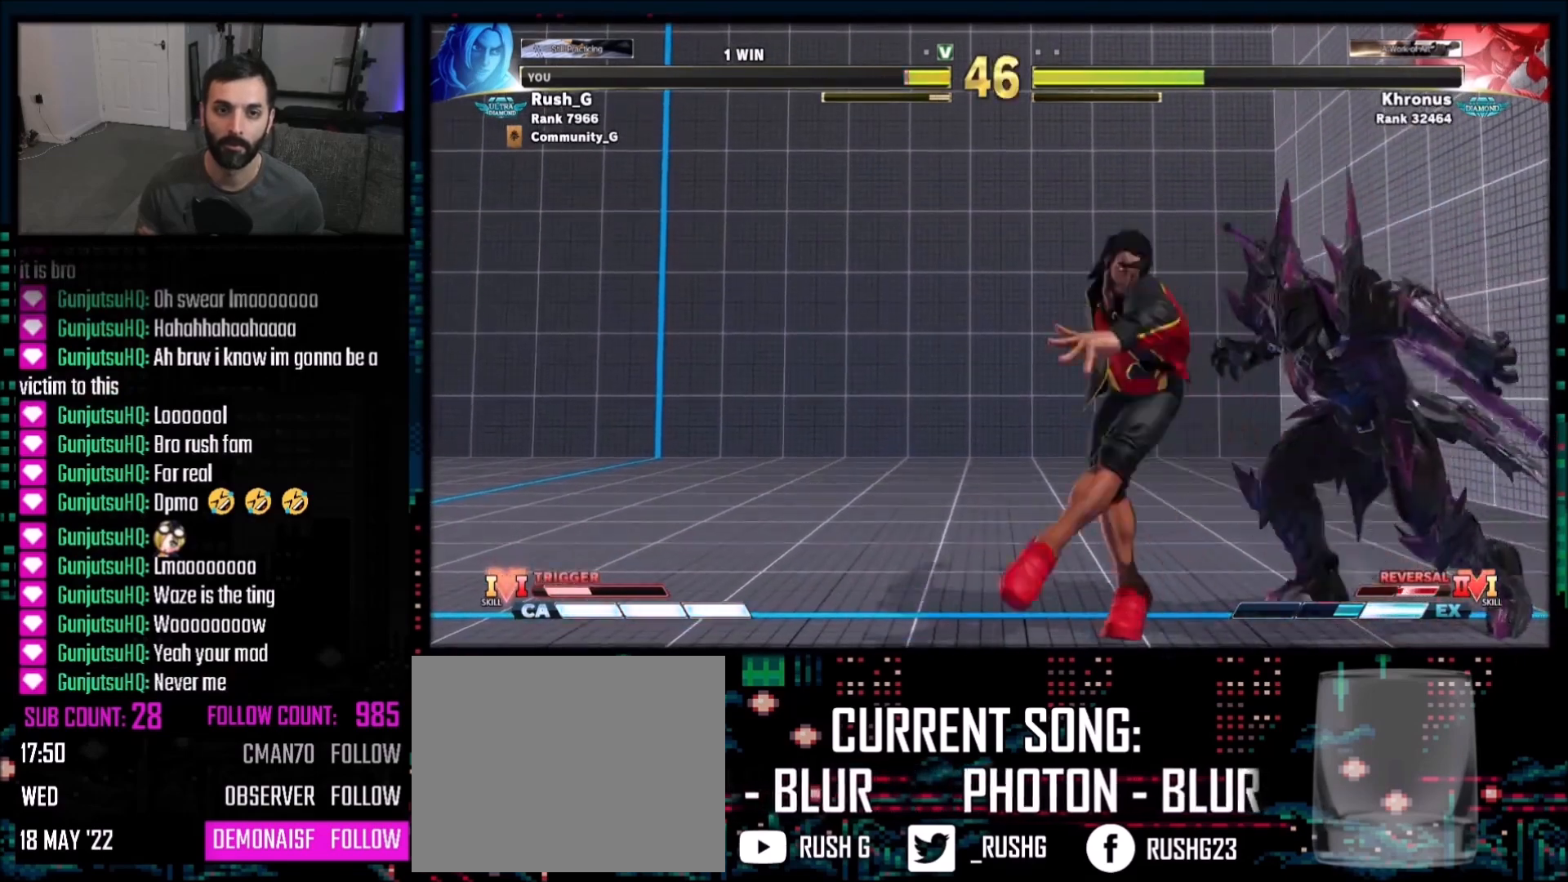
{"buttons": ["DPAD_DOWN"], "events": [[66, "CIRCLE", "down"], [100, "DPAD_DOWN", "up"], [133, "DPAD_DOWN", "down"], [166, "CROSS", "up"], [166, "SQUARE", "up"], [166, "TRIANGLE", "down"], [233, "DPAD_DOWN", "up"], [267, "CIRCLE", "up"], [267, "DPAD_DOWN", "down"], [267, "TRIANGLE", "up"], [400, "DPAD_DOWN", "up"], [467, "DPAD_DOWN", "down"]]}
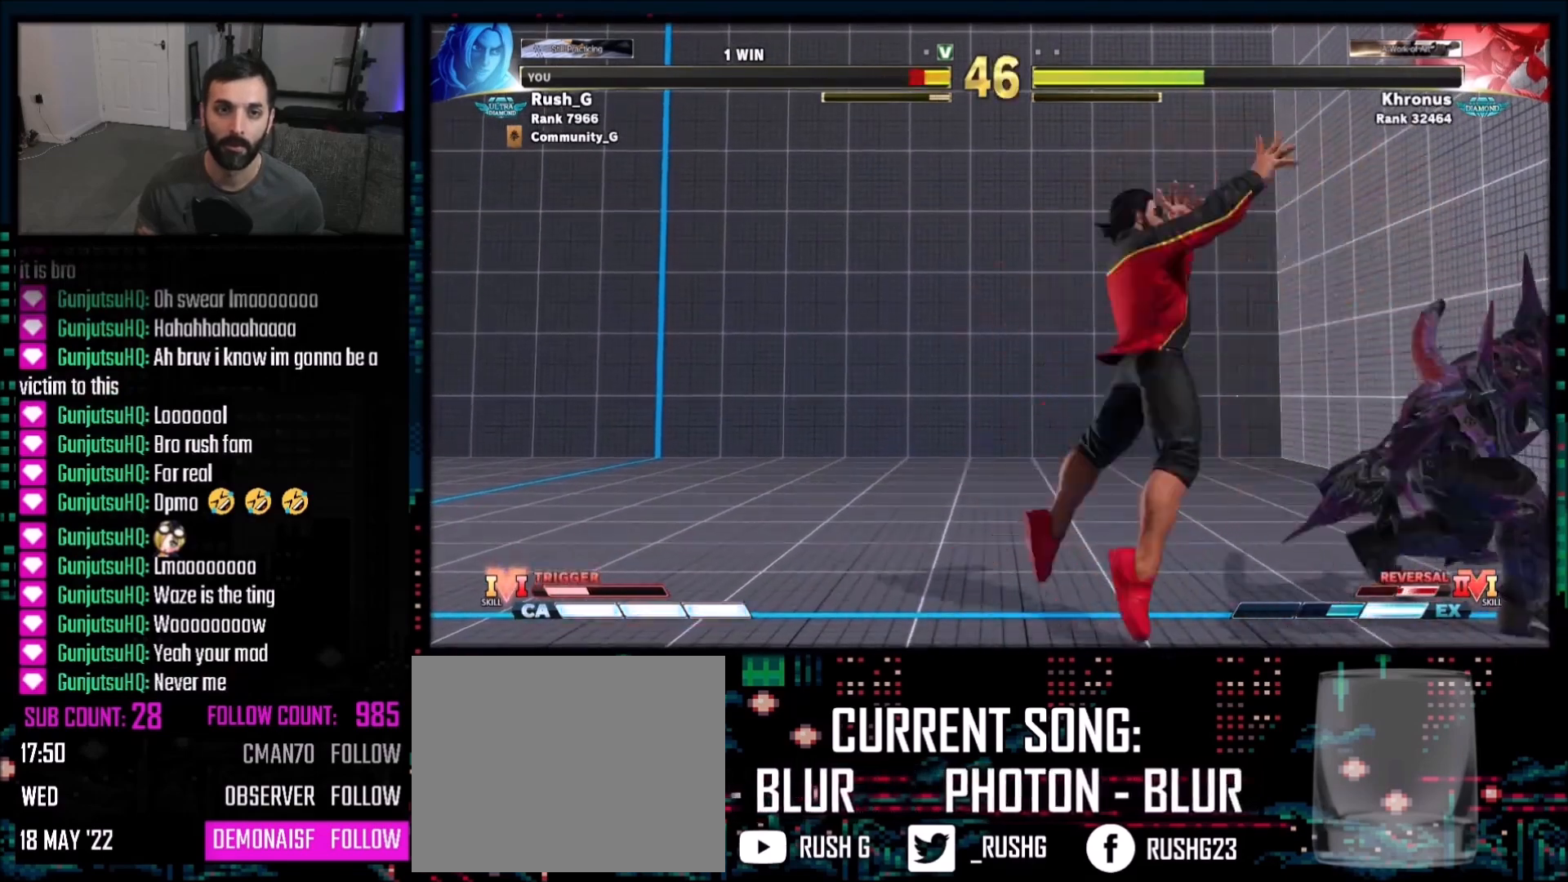
{"buttons": [], "events": [[67, "DPAD_DOWN", "up"], [100, "DPAD_DOWN", "down"], [200, "DPAD_DOWN", "up"], [234, "DPAD_DOWN", "down"], [367, "DPAD_DOWN", "up"], [434, "DPAD_DOWN", "down"], [501, "DPAD_DOWN", "up"]]}
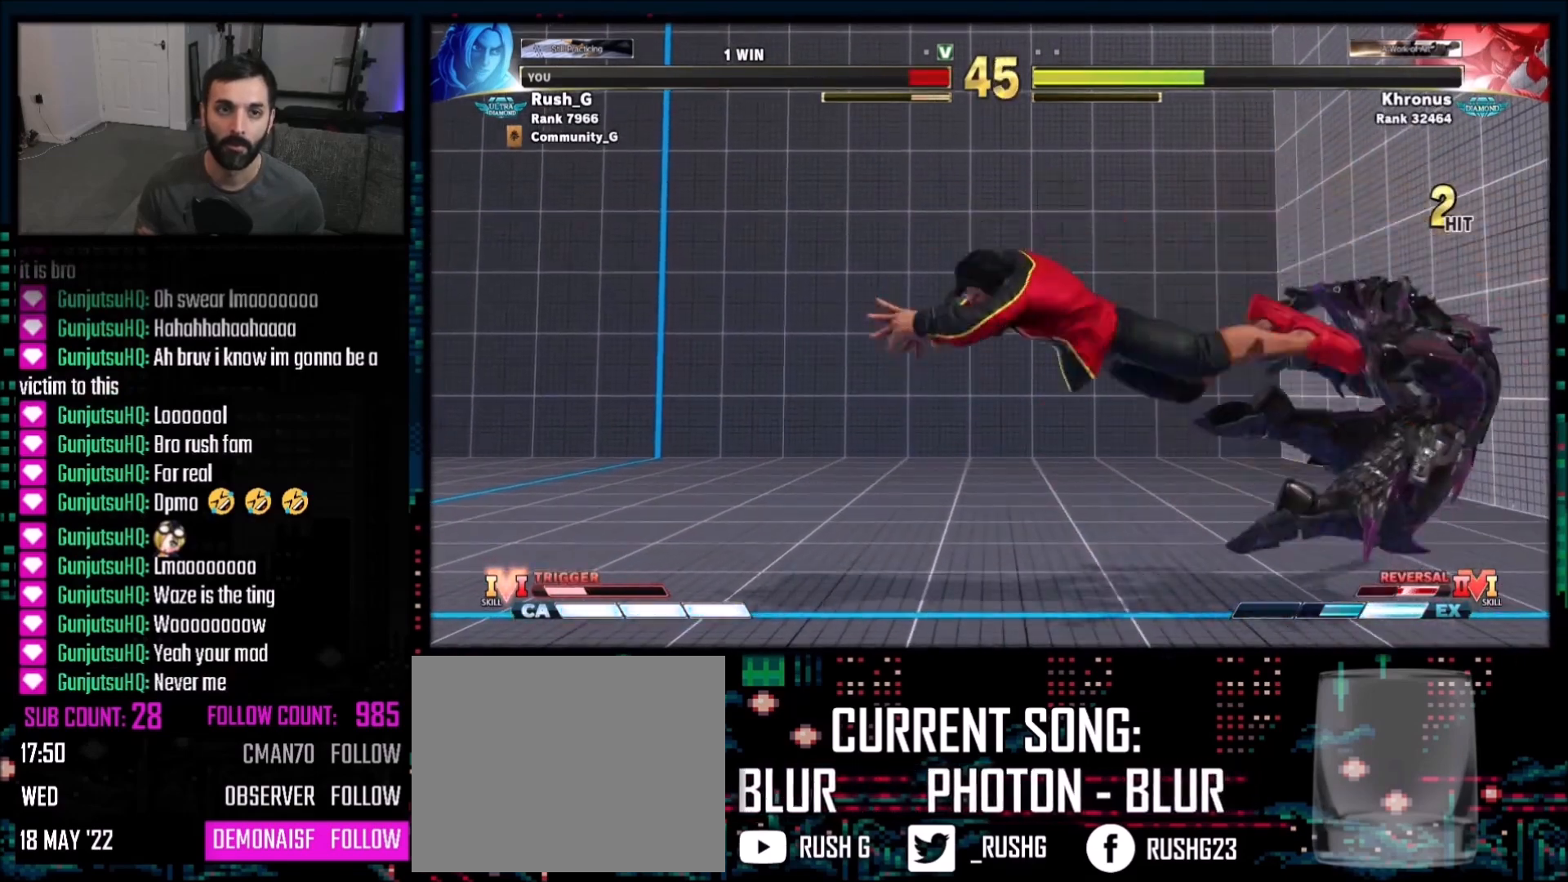
{"buttons": ["DPAD_DOWN", "DPAD_RIGHT"], "events": [[66, "DPAD_DOWN", "down"], [166, "DPAD_DOWN", "up"], [200, "DPAD_DOWN", "down"], [333, "DPAD_DOWN", "up"], [400, "DPAD_RIGHT", "down"], [500, "DPAD_DOWN", "down"]]}